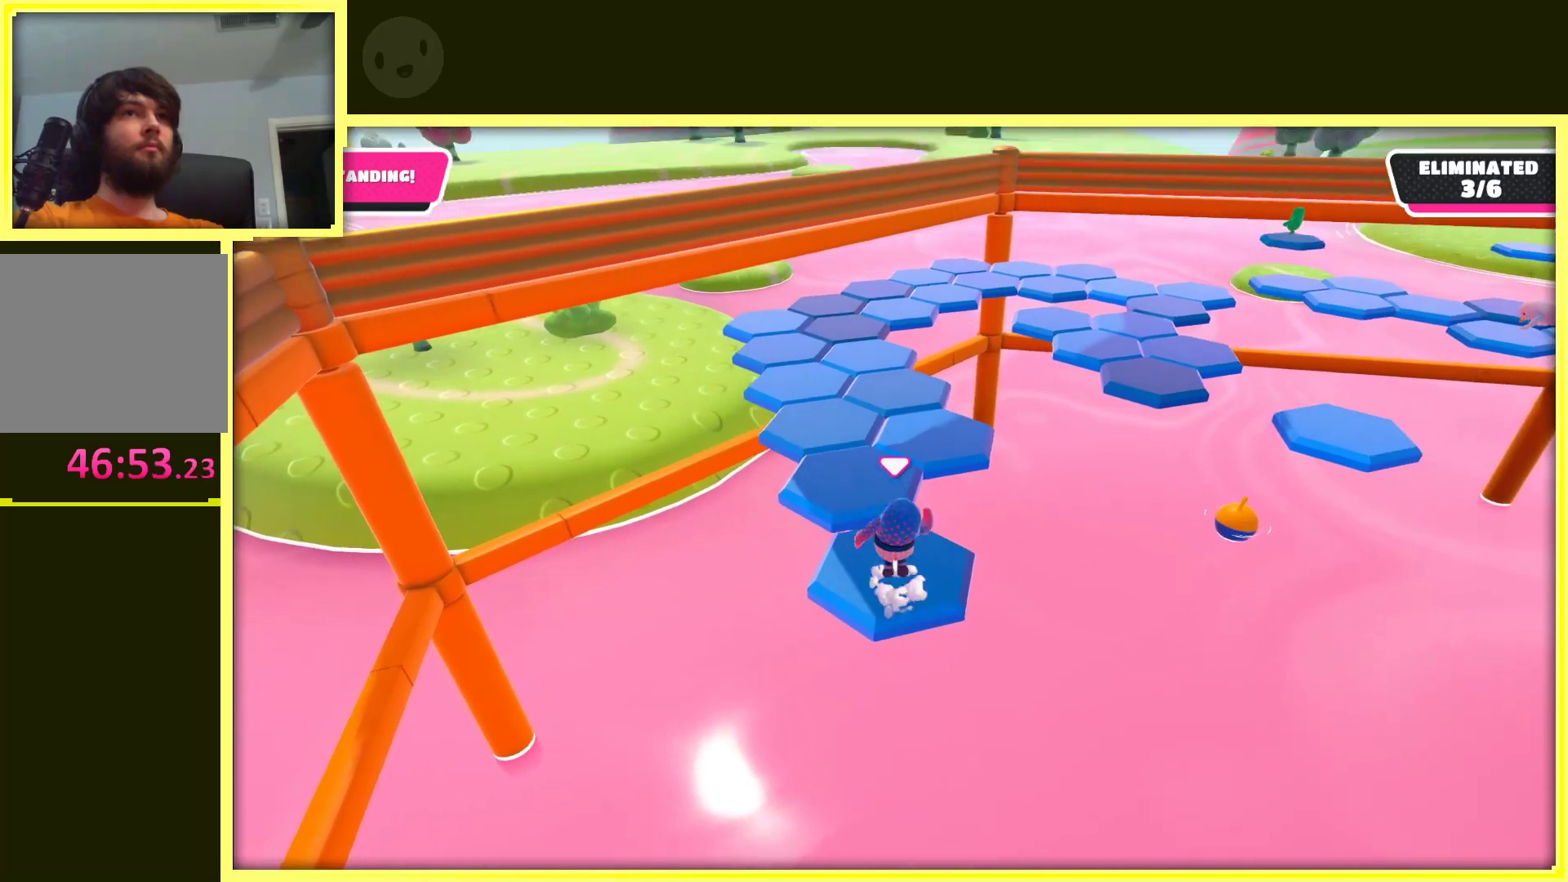
Gameplay with a controller (Xbox layout); each line is a JSON object with the inputs held at the frame after it. "events" lists button and stick changes between this image and that frame as [ms after this image, input, new state], when the widget could be followed in between. Not read: L3 R3.
{"buttons": [], "left_stick": "center", "right_stick": "center", "events": [[50, "left_stick", "up-left"], [67, "A", "up"], [217, "right_stick", "right"], [267, "left_stick", "center"], [400, "right_stick", "center"]]}
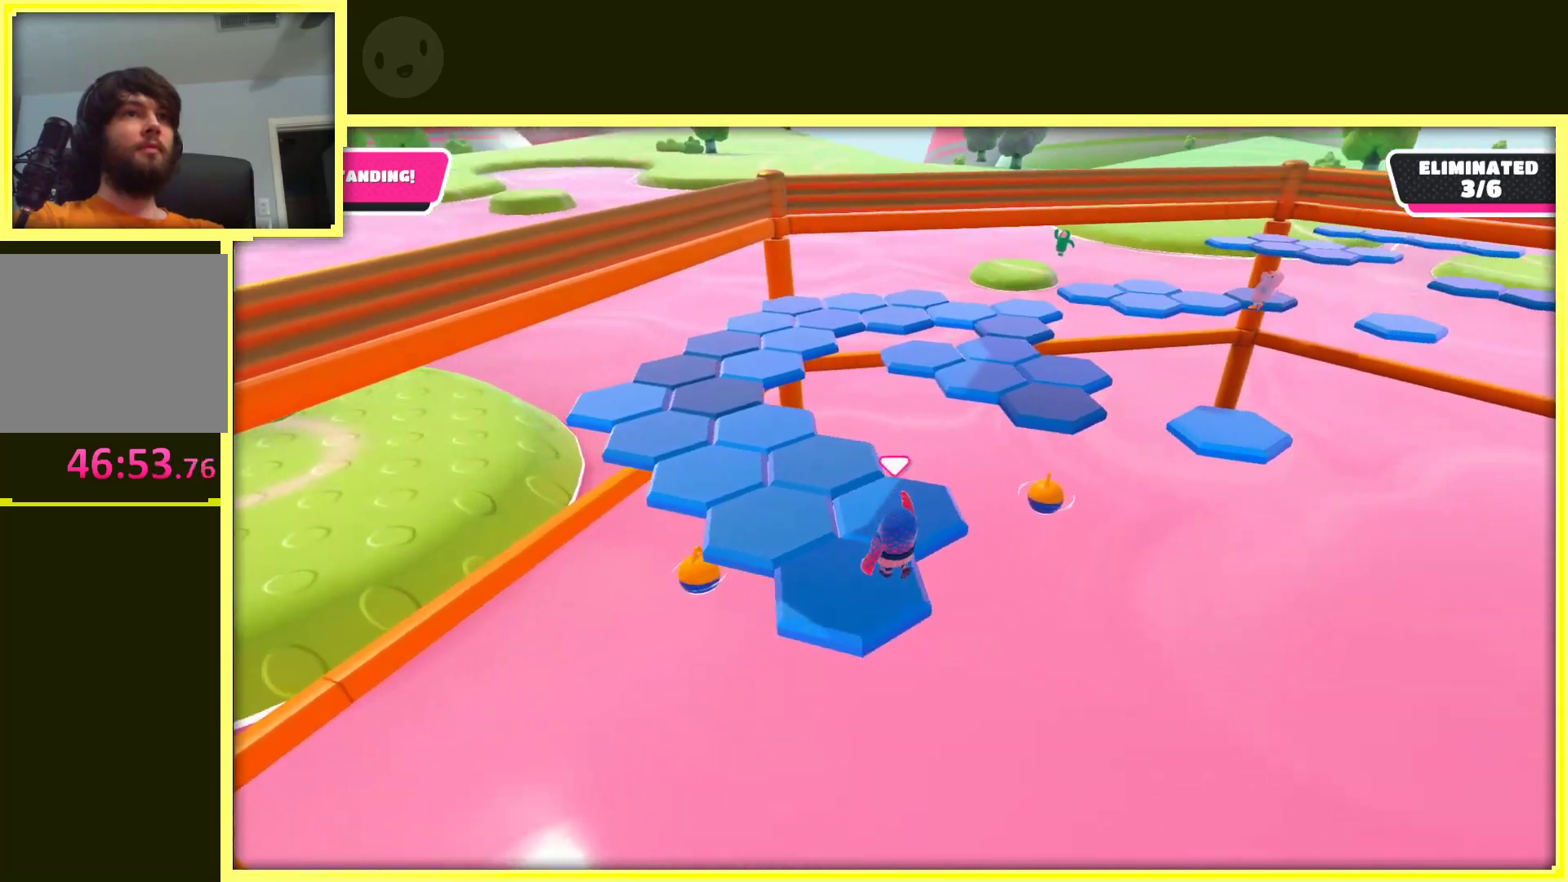
{"buttons": [], "left_stick": "right", "right_stick": "center", "events": [[67, "left_stick", "down"], [117, "left_stick", "center"], [167, "left_stick", "up"], [300, "A", "down"], [483, "A", "up"], [483, "left_stick", "right"]]}
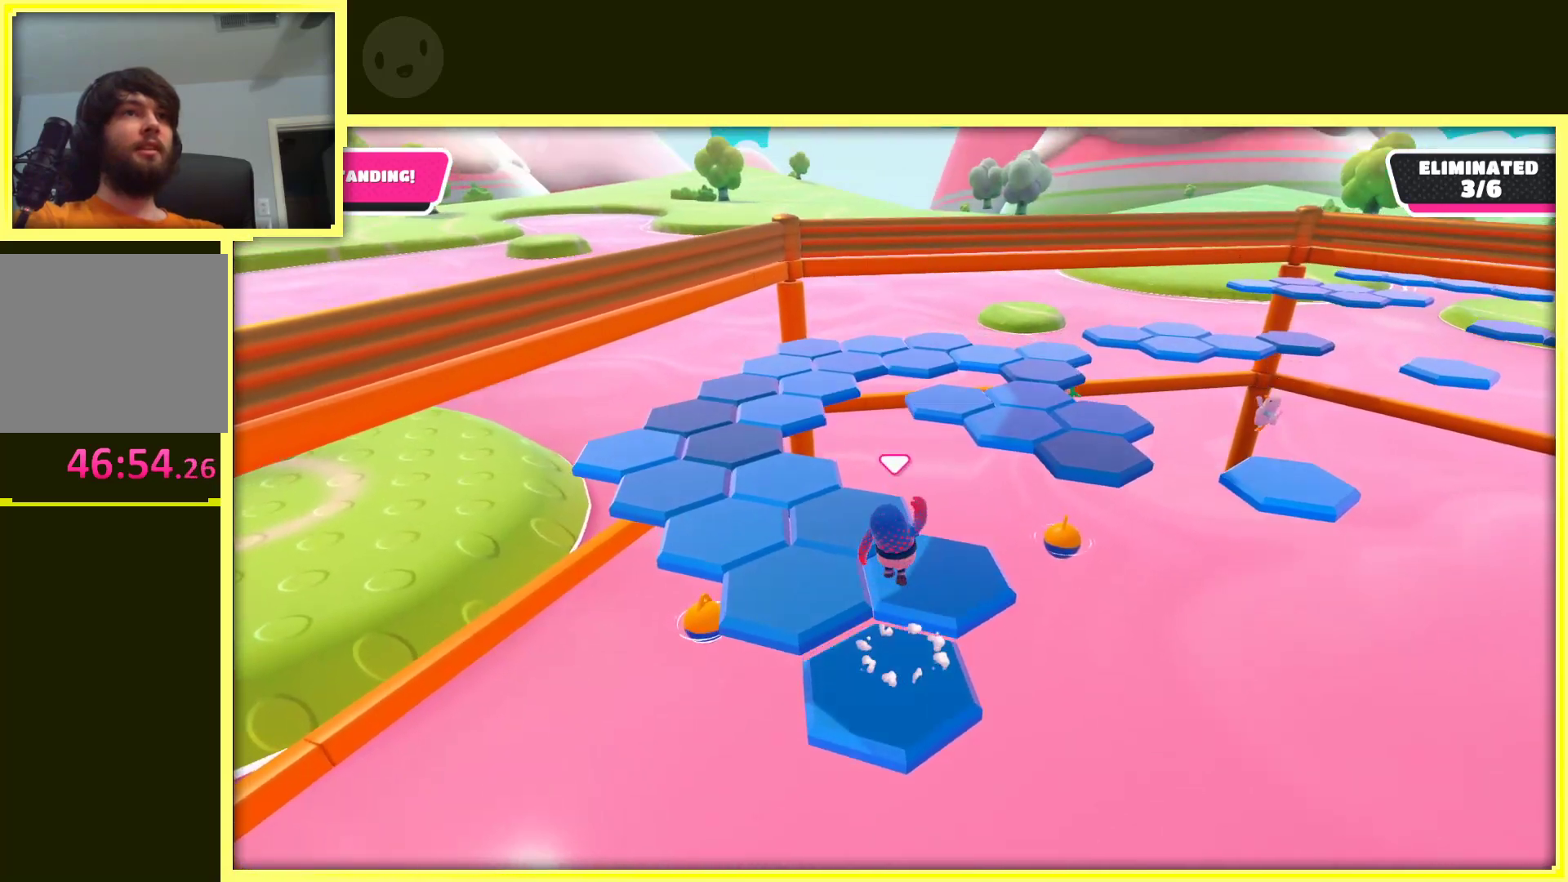
{"buttons": [], "left_stick": "left", "right_stick": "center", "events": [[83, "right_stick", "left"], [133, "left_stick", "center"], [200, "left_stick", "down"], [267, "left_stick", "down-left"], [267, "right_stick", "center"], [367, "left_stick", "center"], [483, "left_stick", "left"]]}
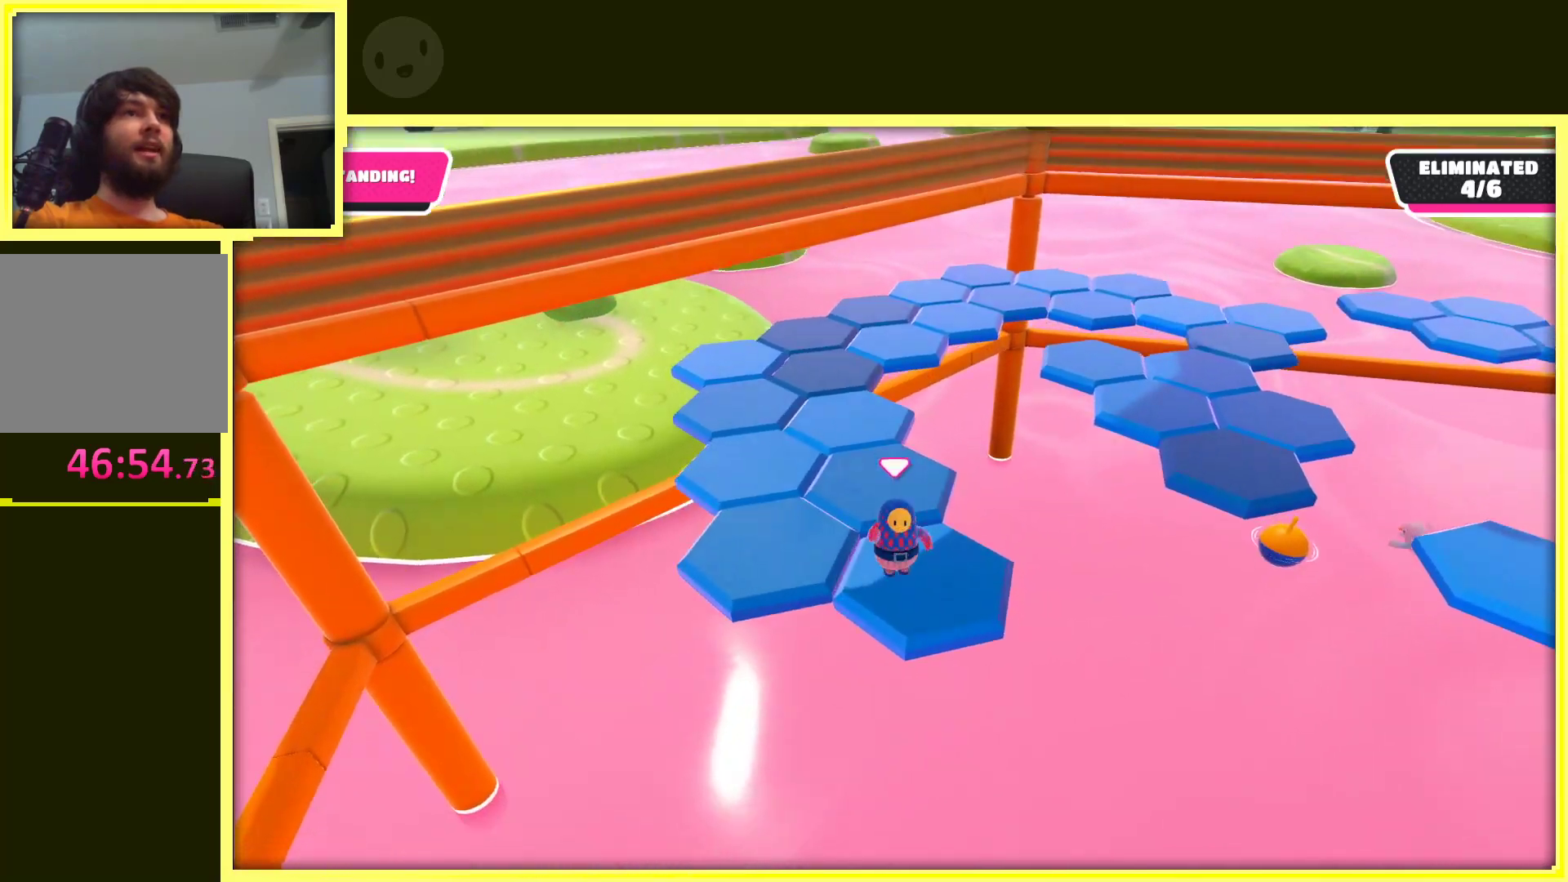
{"buttons": [], "left_stick": "center", "right_stick": "right", "events": [[167, "A", "down"], [333, "A", "up"], [400, "left_stick", "down-left"], [483, "right_stick", "right"], [500, "left_stick", "center"]]}
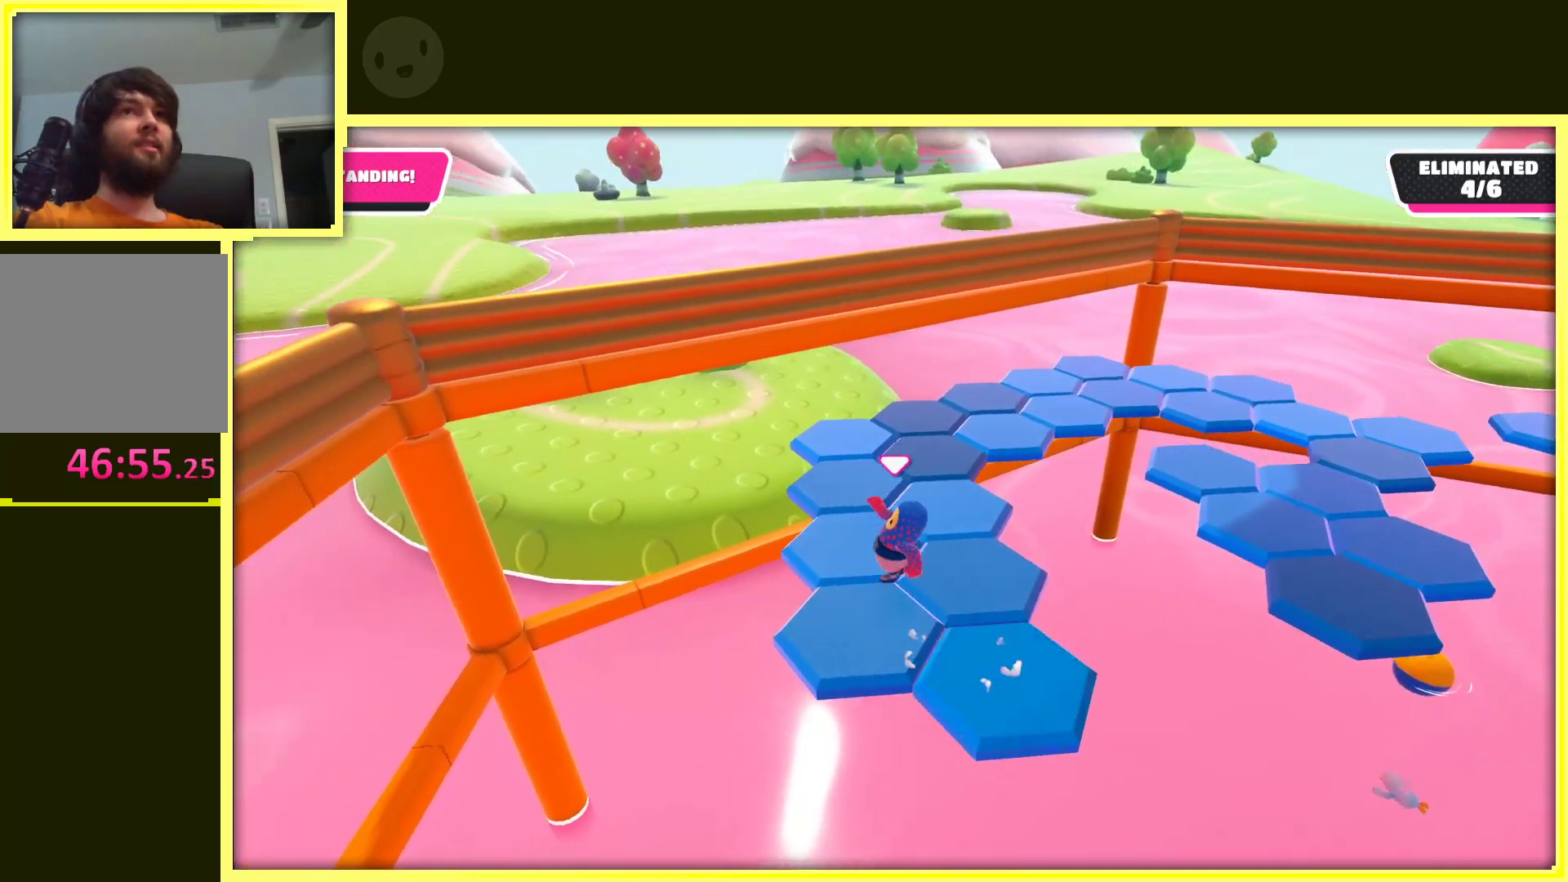
{"buttons": [], "left_stick": "up", "right_stick": "center", "events": [[33, "left_stick", "right"], [167, "right_stick", "center"], [300, "left_stick", "center"], [433, "left_stick", "up"]]}
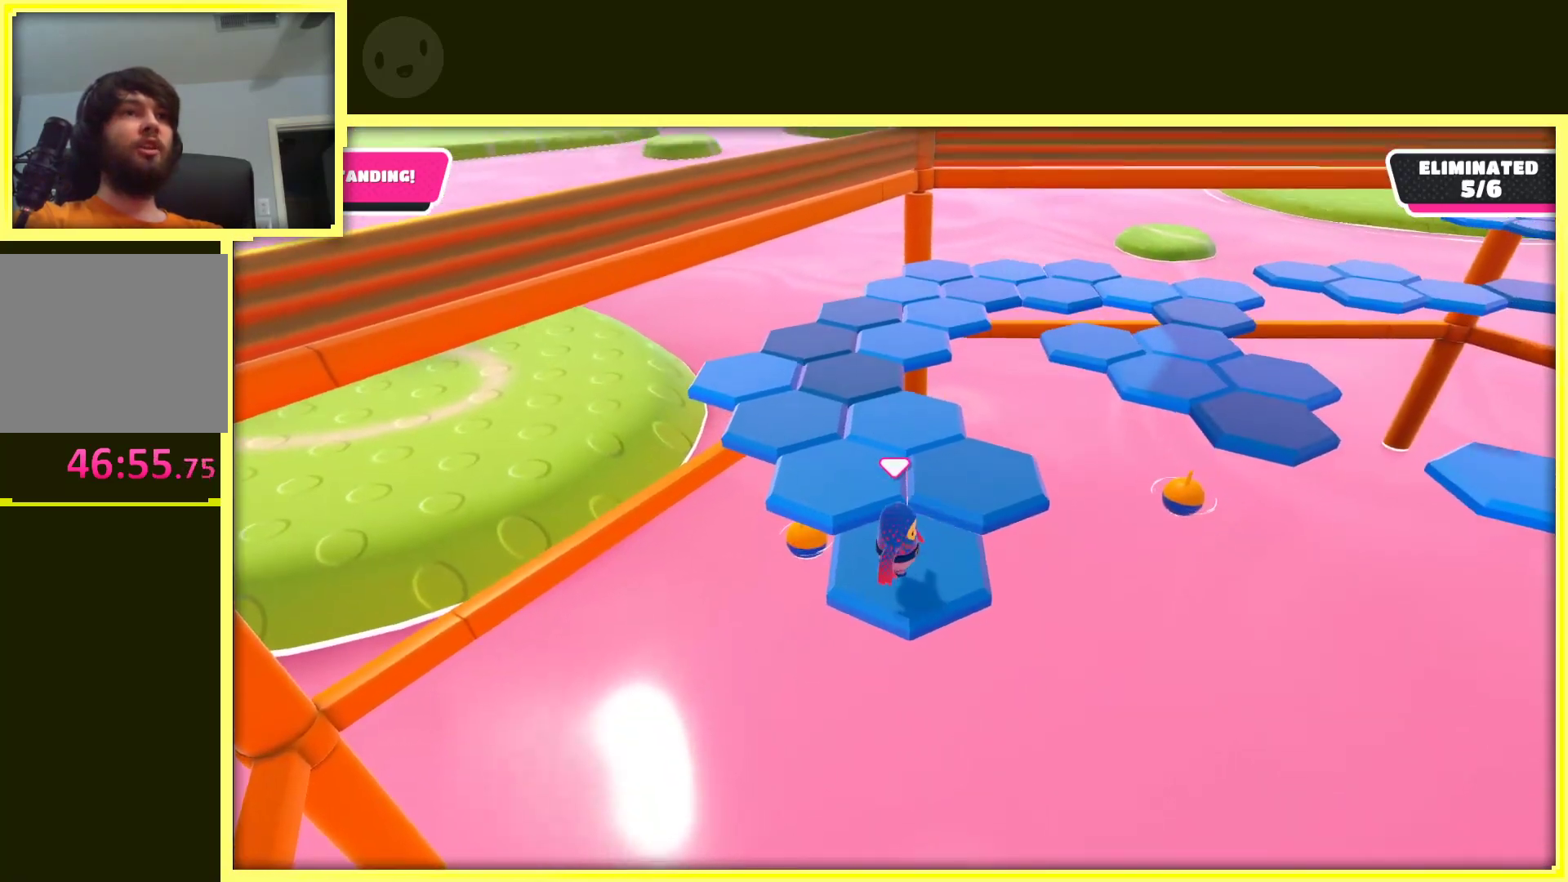
{"buttons": [], "left_stick": "up-right", "right_stick": "down-left", "events": [[17, "left_stick", "up-right"], [67, "A", "down"], [233, "A", "up"], [500, "right_stick", "down-left"]]}
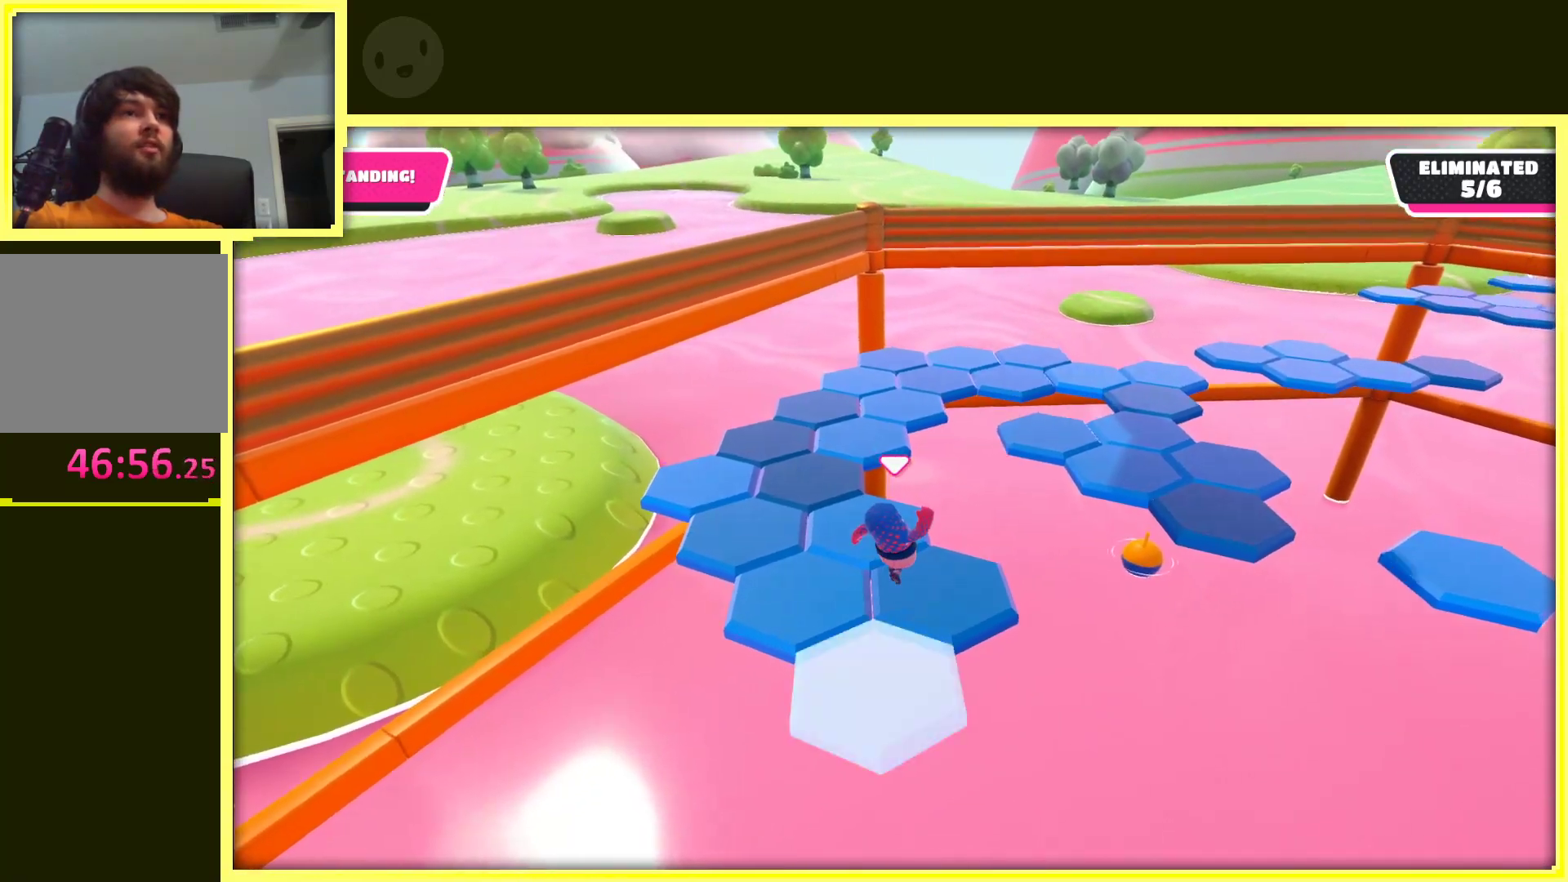
{"buttons": [], "left_stick": "up-left", "right_stick": "center", "events": [[33, "left_stick", "center"], [183, "left_stick", "left"], [200, "right_stick", "center"], [350, "left_stick", "up-left"]]}
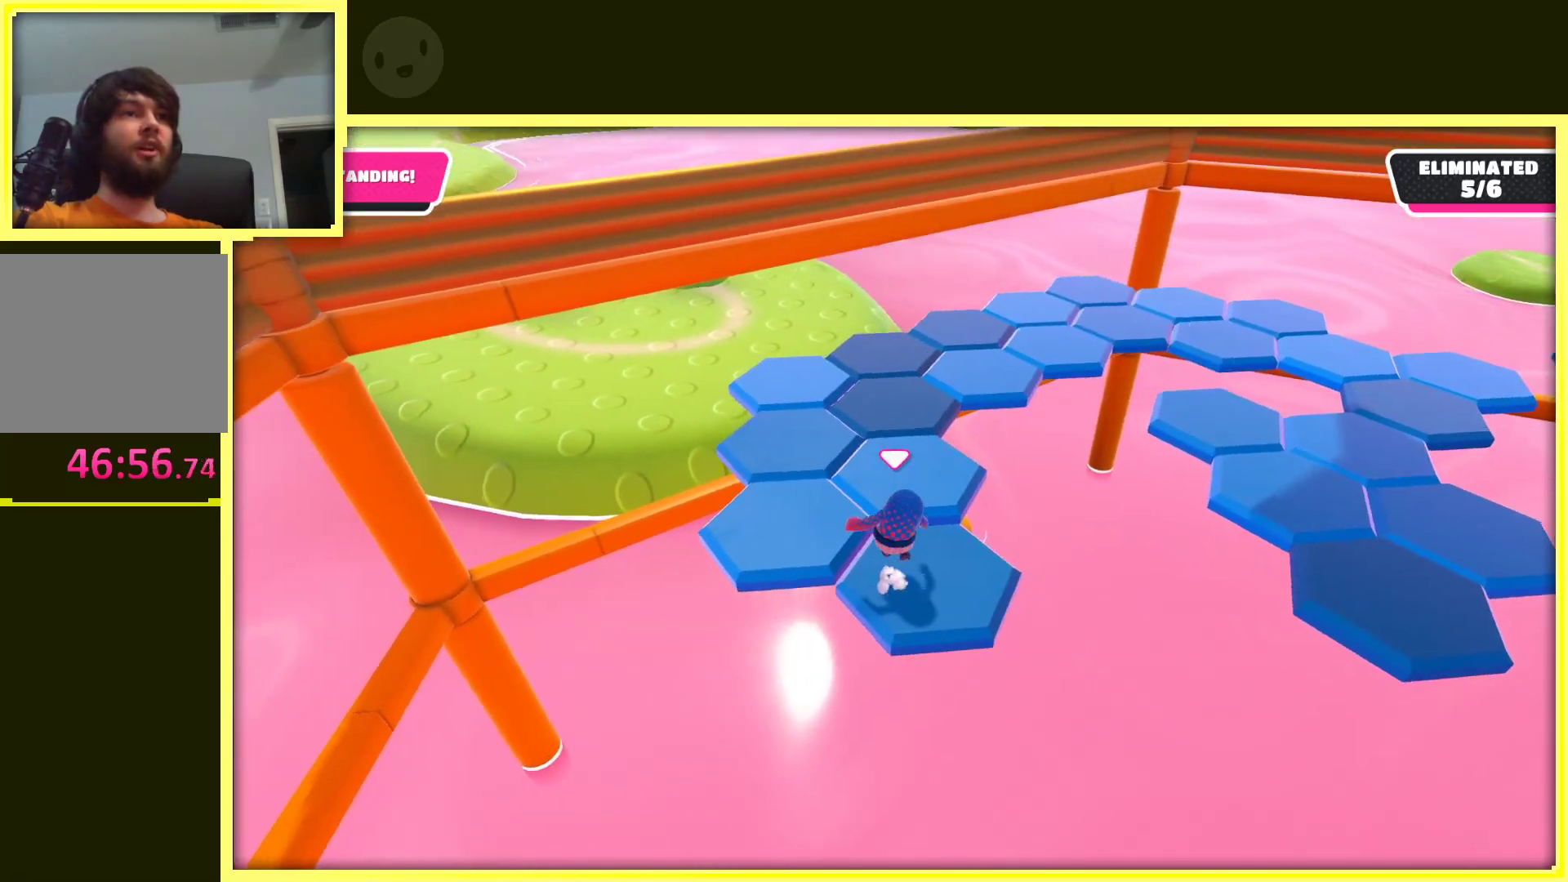
{"buttons": [], "left_stick": "right", "right_stick": "right", "events": [[17, "left_stick", "left"], [33, "A", "down"], [167, "A", "up"], [183, "left_stick", "up"], [300, "left_stick", "down"], [300, "right_stick", "right"], [483, "left_stick", "right"]]}
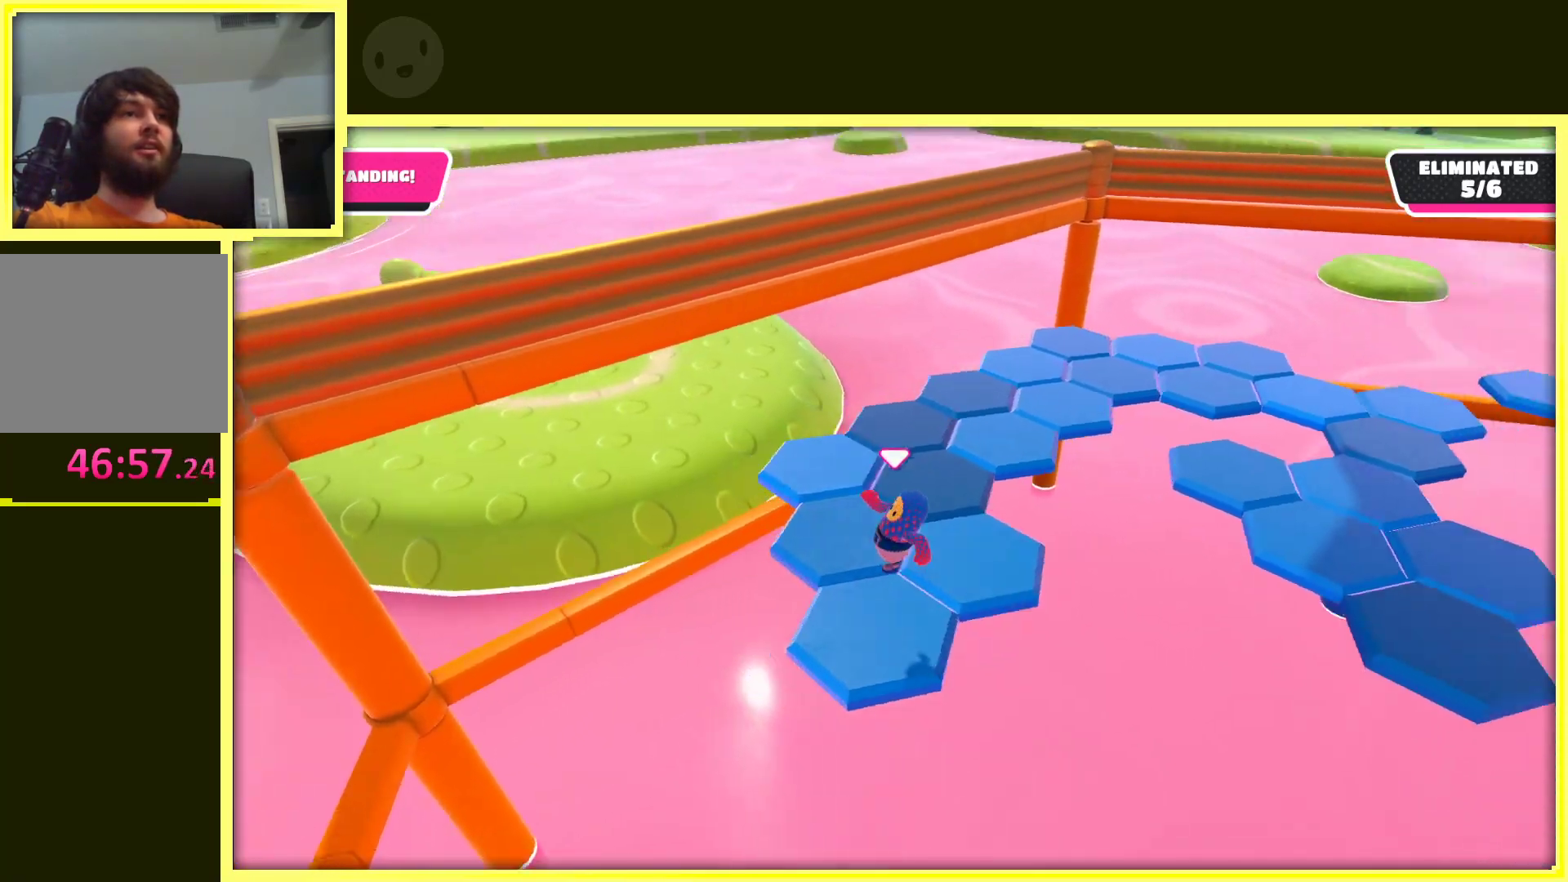
{"buttons": ["A"], "left_stick": "right", "right_stick": "center", "events": [[50, "right_stick", "center"], [83, "left_stick", "up-right"], [183, "left_stick", "up"], [400, "A", "down"], [467, "left_stick", "right"]]}
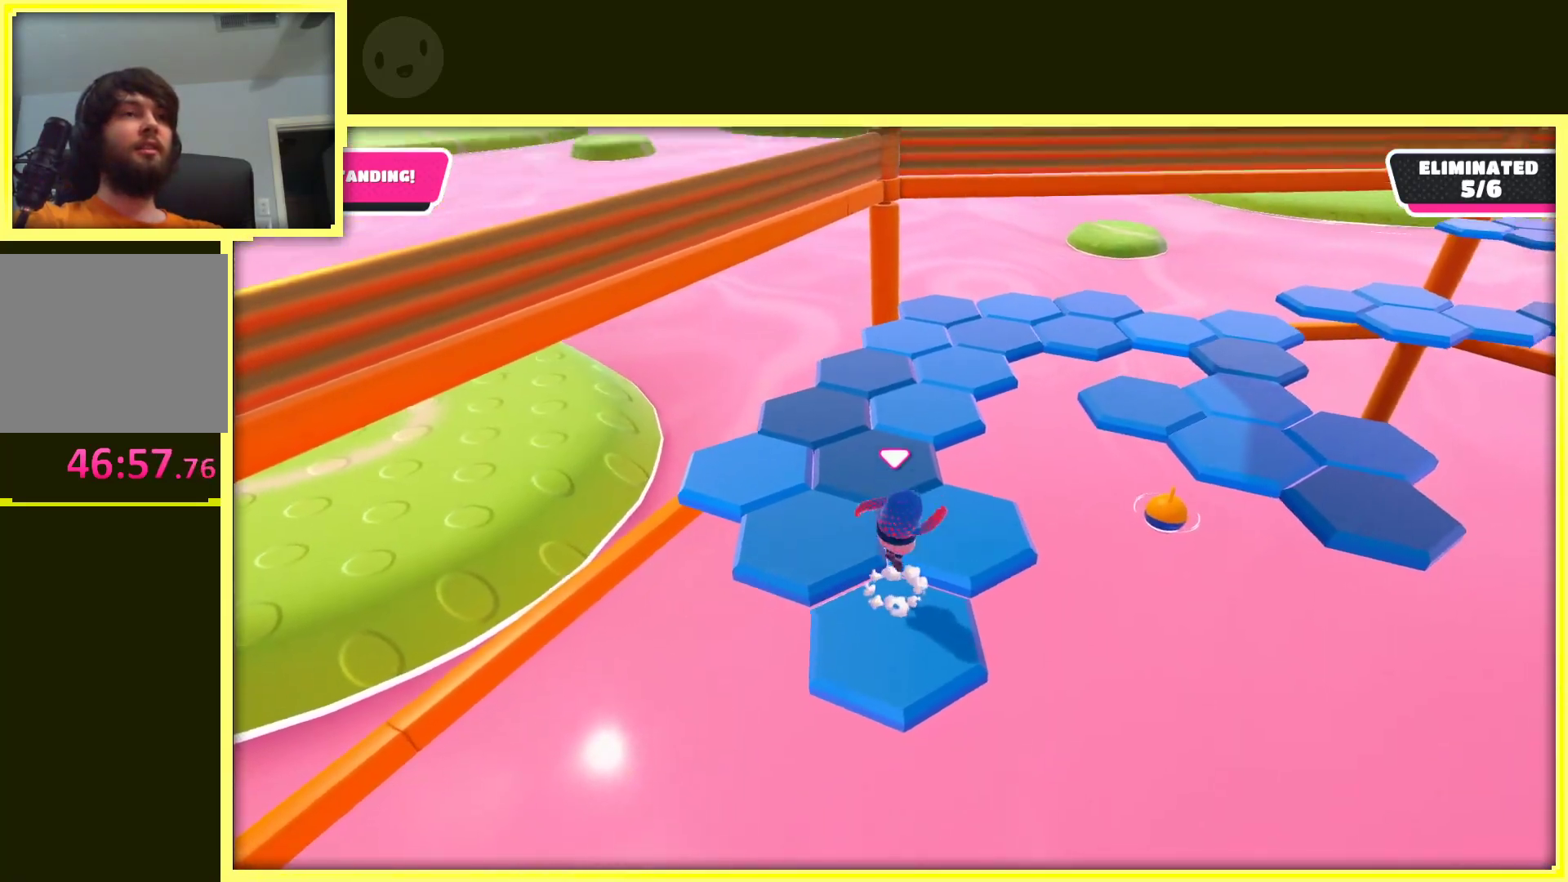
{"buttons": [], "left_stick": "down-left", "right_stick": "center", "events": [[33, "A", "up"], [167, "right_stick", "left"], [217, "left_stick", "up-right"], [350, "right_stick", "center"], [383, "left_stick", "up-left"], [433, "left_stick", "down-left"]]}
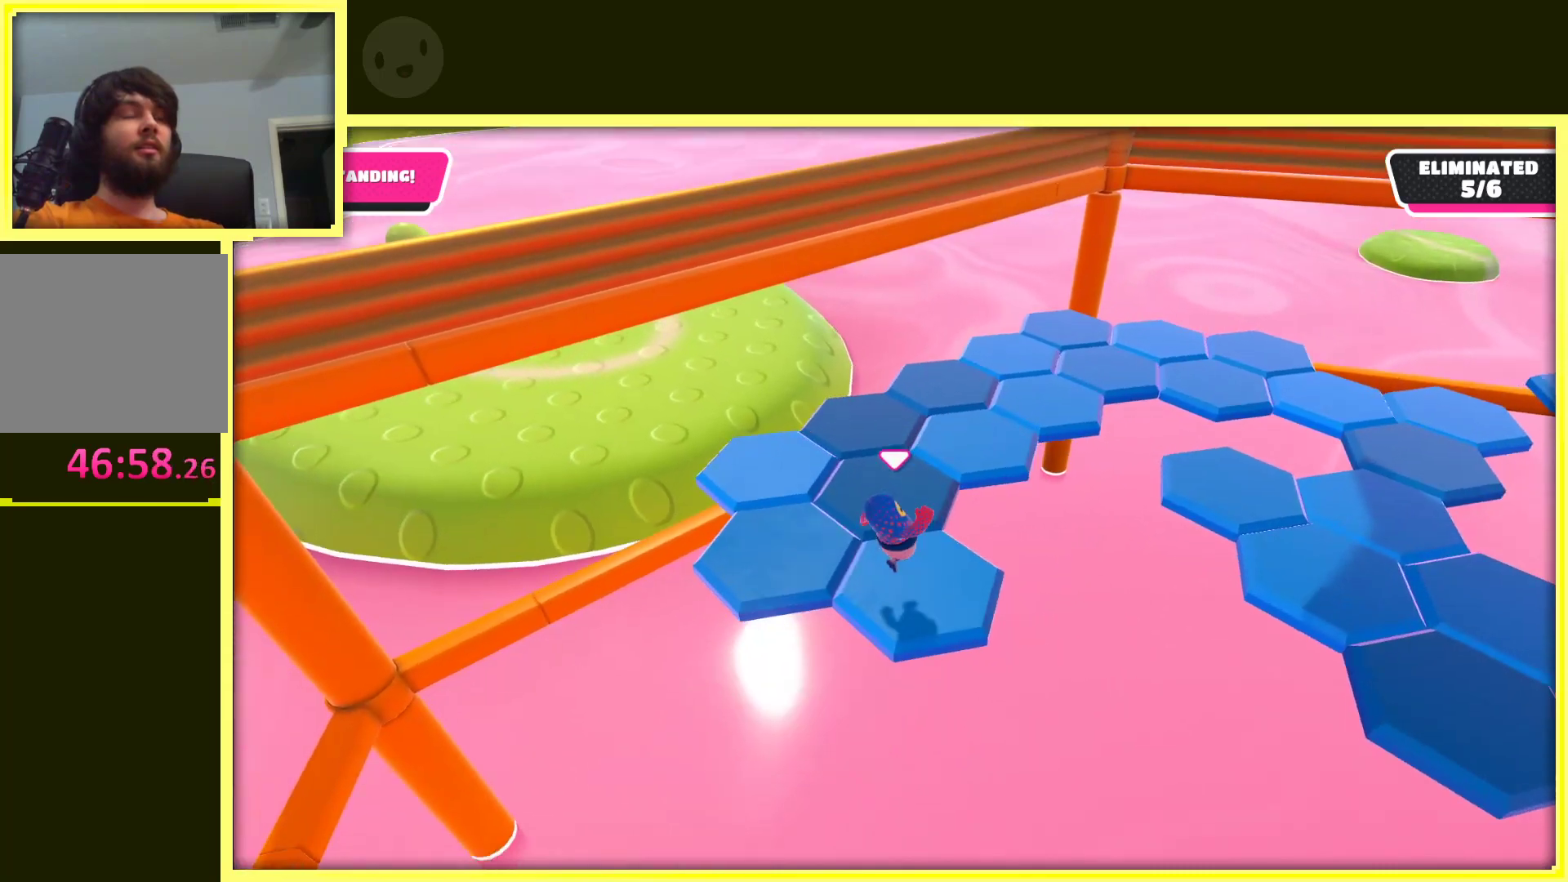
{"buttons": [], "left_stick": "up-left", "right_stick": "center", "events": [[33, "left_stick", "center"], [133, "left_stick", "up-left"], [317, "A", "down"], [467, "A", "up"]]}
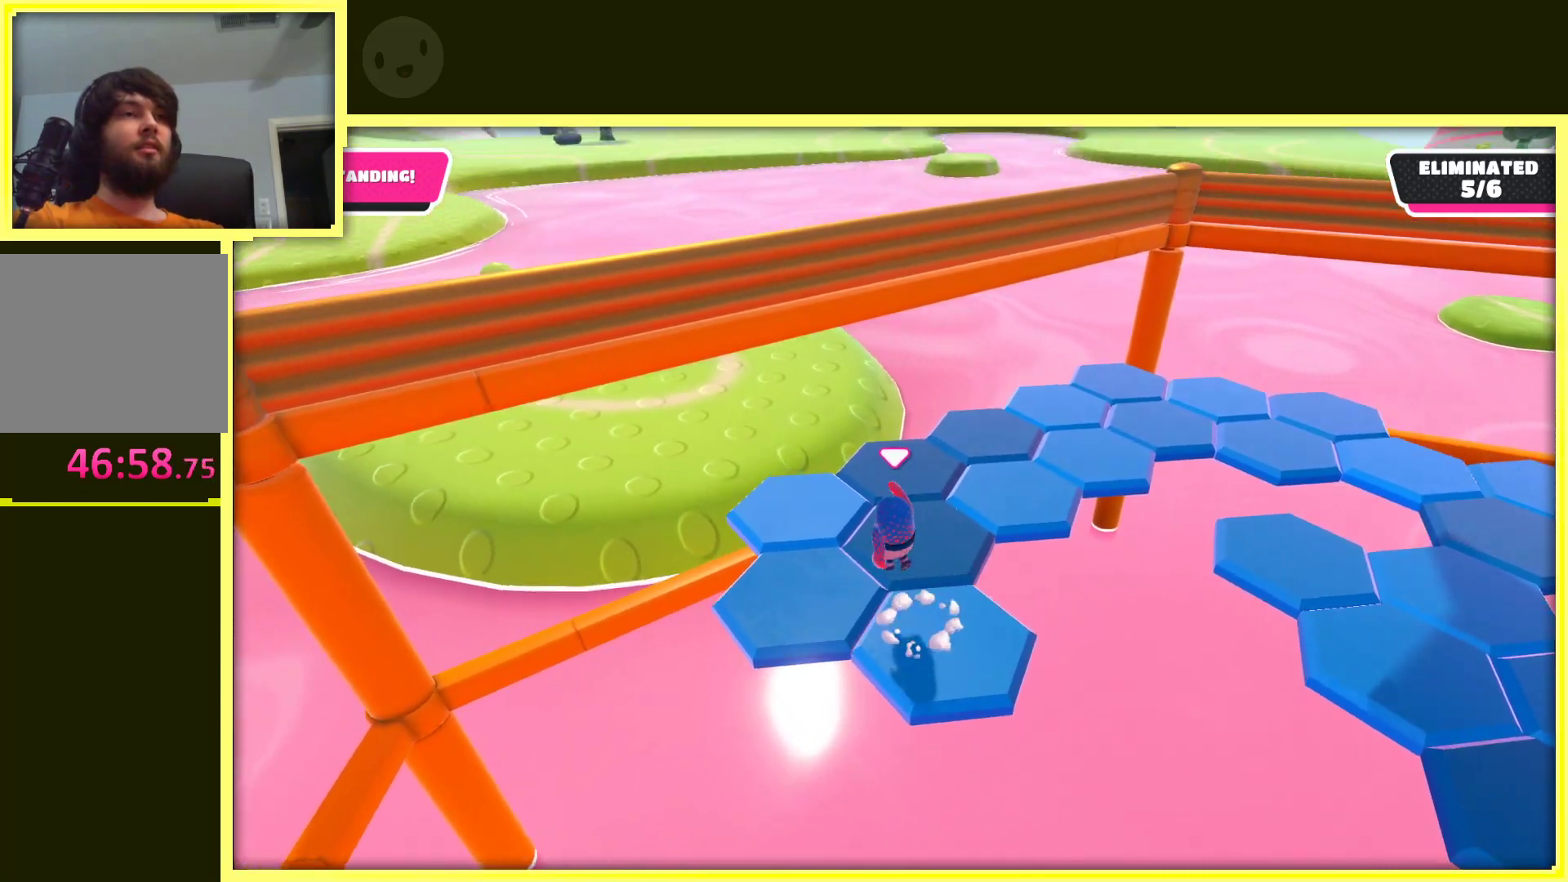
{"buttons": [], "left_stick": "left", "right_stick": "center", "events": [[50, "left_stick", "down-left"], [150, "right_stick", "right"], [183, "left_stick", "down-right"], [267, "left_stick", "right"], [383, "right_stick", "center"], [400, "left_stick", "up"], [450, "left_stick", "left"]]}
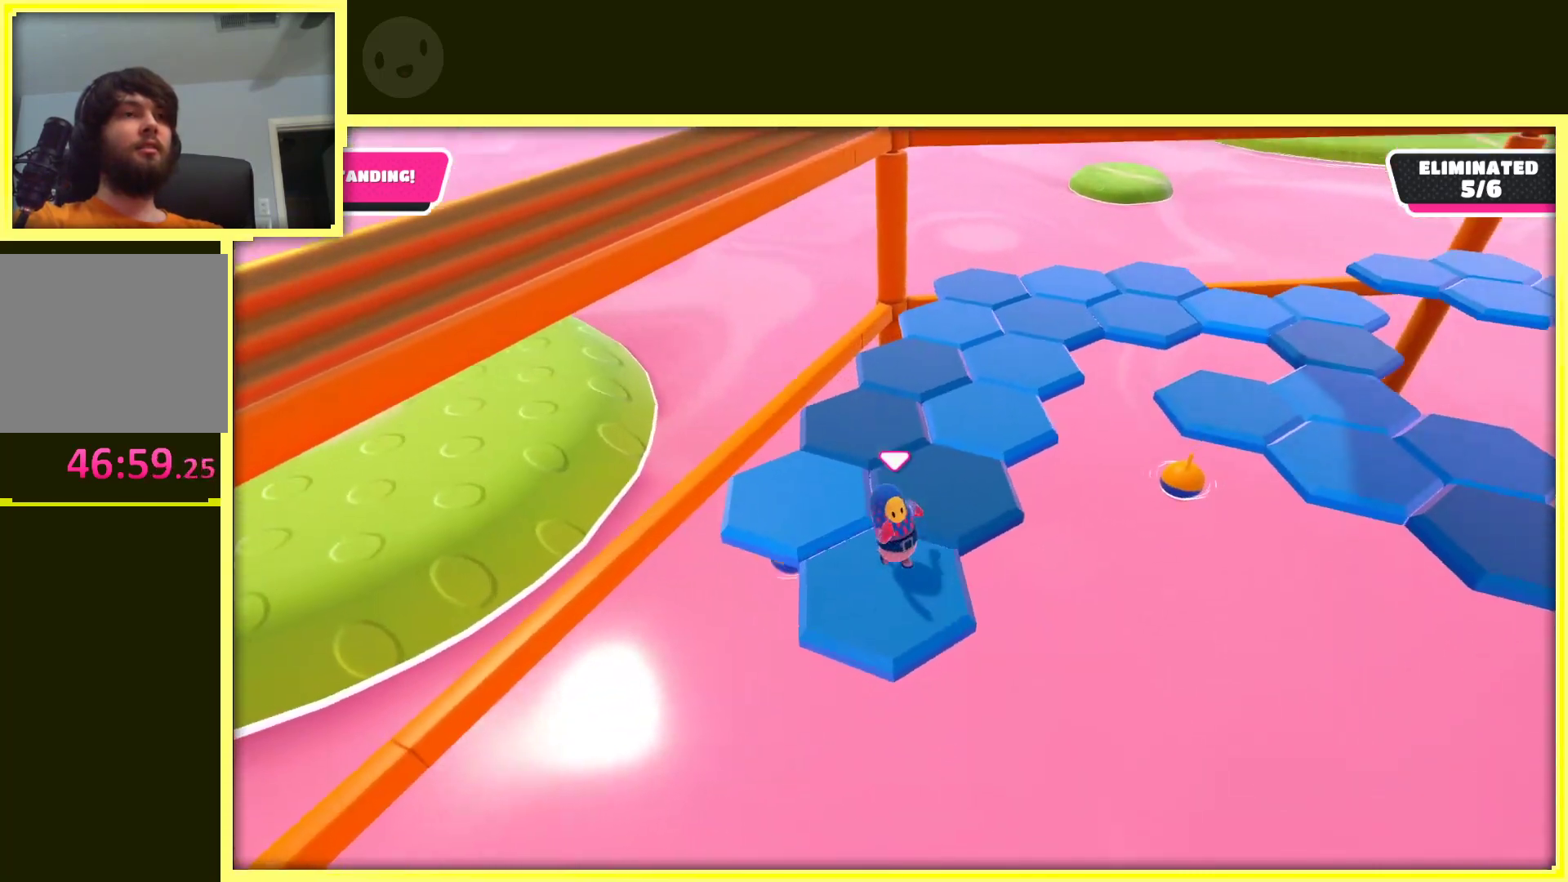
{"buttons": [], "left_stick": "left", "right_stick": "center", "events": [[33, "left_stick", "center"], [100, "left_stick", "right"], [233, "left_stick", "up"], [250, "A", "down"], [283, "left_stick", "up-left"], [400, "A", "up"], [483, "left_stick", "left"]]}
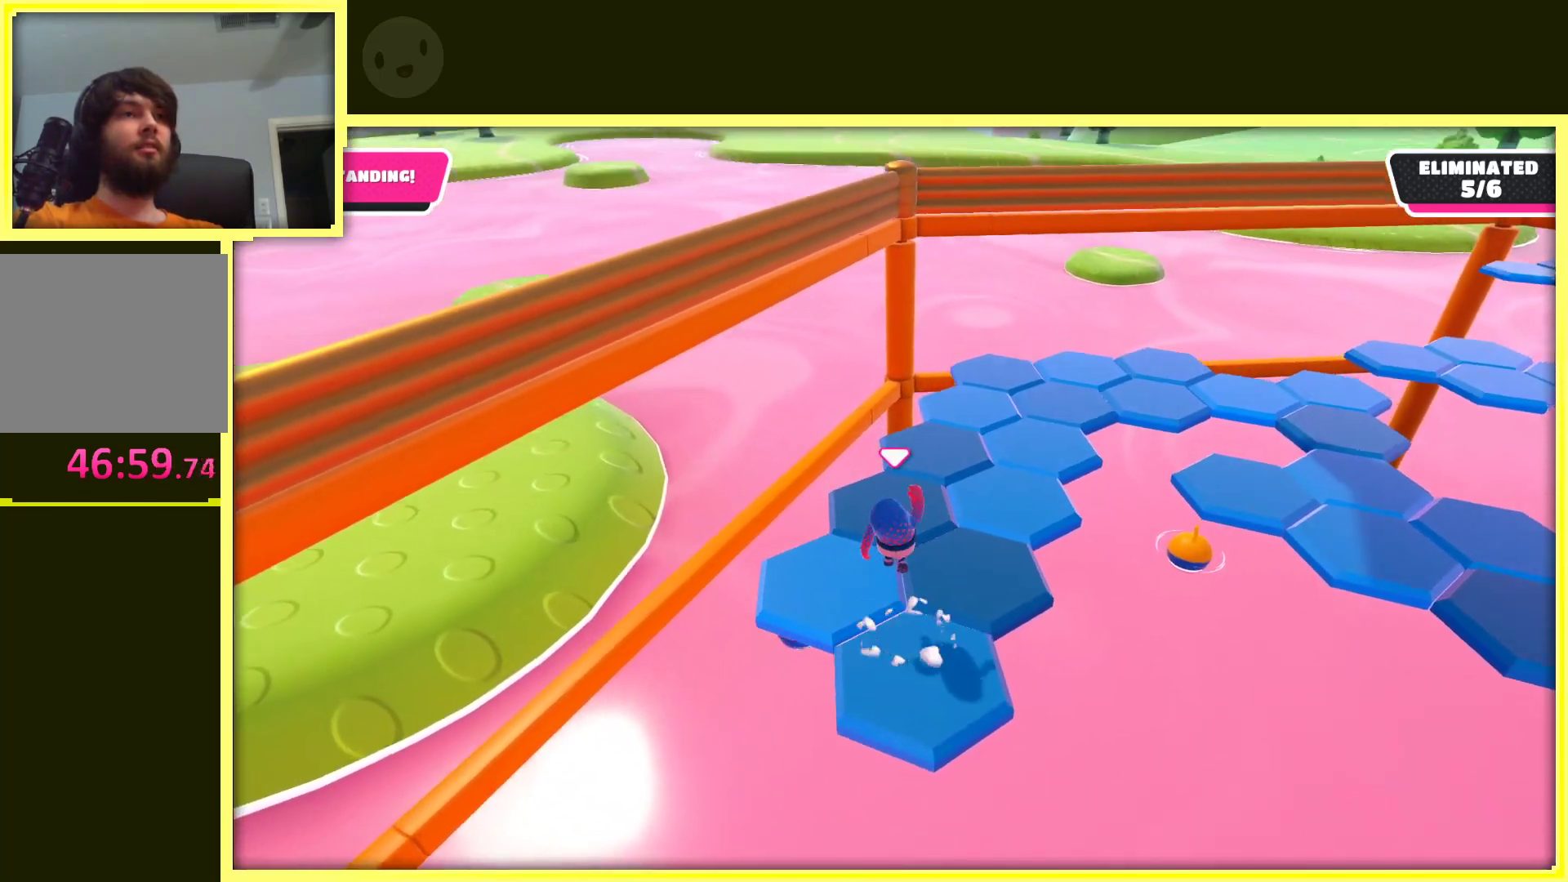
{"buttons": [], "left_stick": "up-right", "right_stick": "center", "events": [[33, "right_stick", "right"], [183, "left_stick", "center"], [300, "right_stick", "up-right"], [400, "left_stick", "right"], [450, "left_stick", "up-right"], [450, "right_stick", "center"]]}
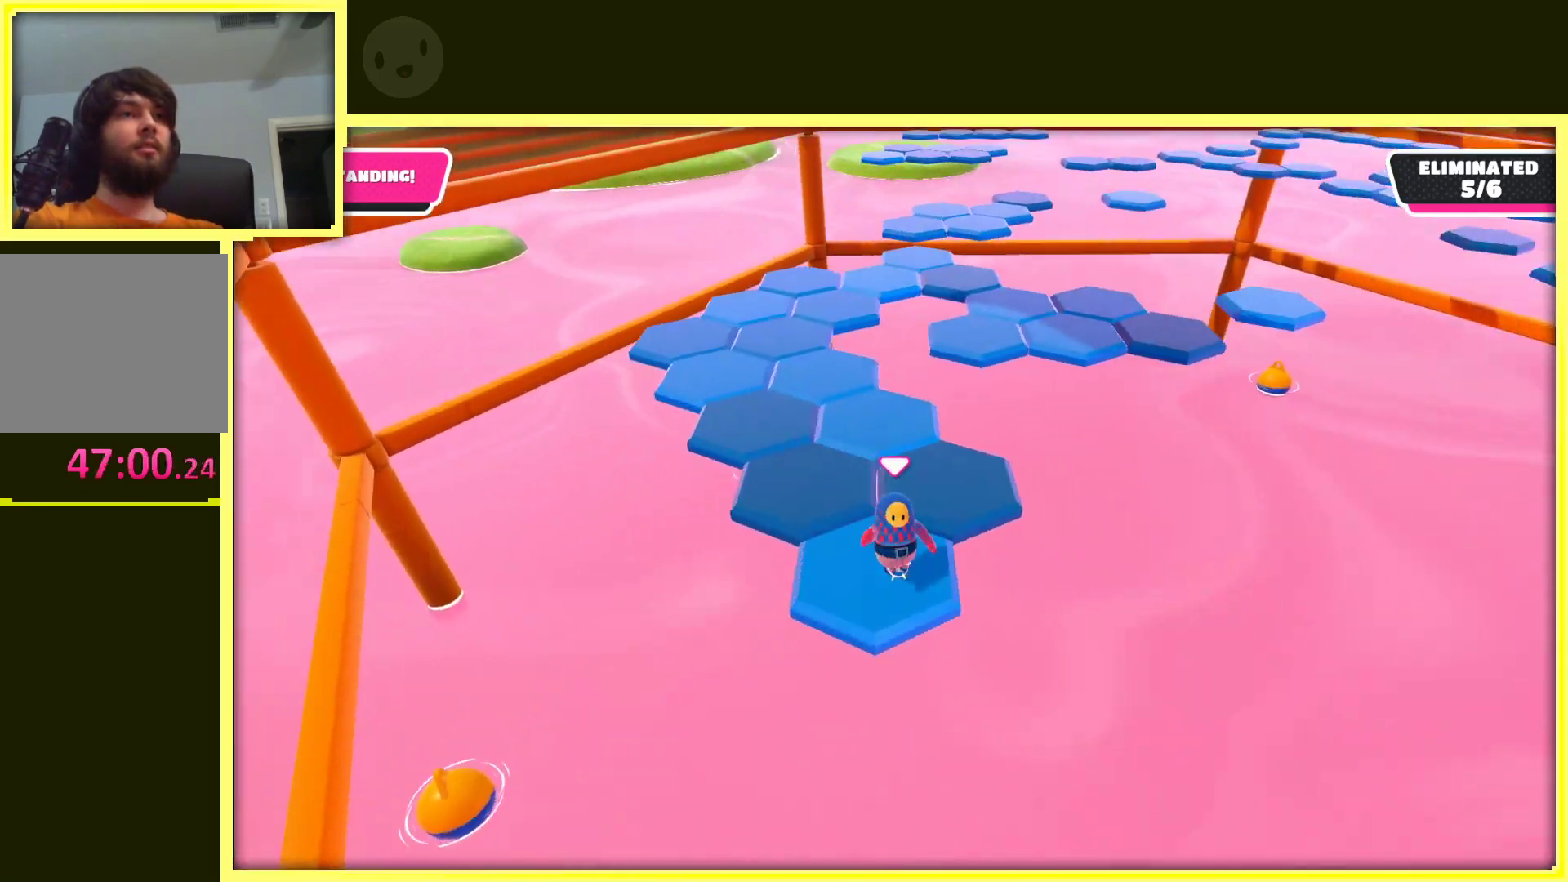
{"buttons": [], "left_stick": "center", "right_stick": "left", "events": [[133, "left_stick", "up"], [150, "A", "down"], [300, "A", "up"], [483, "right_stick", "left"], [500, "left_stick", "center"]]}
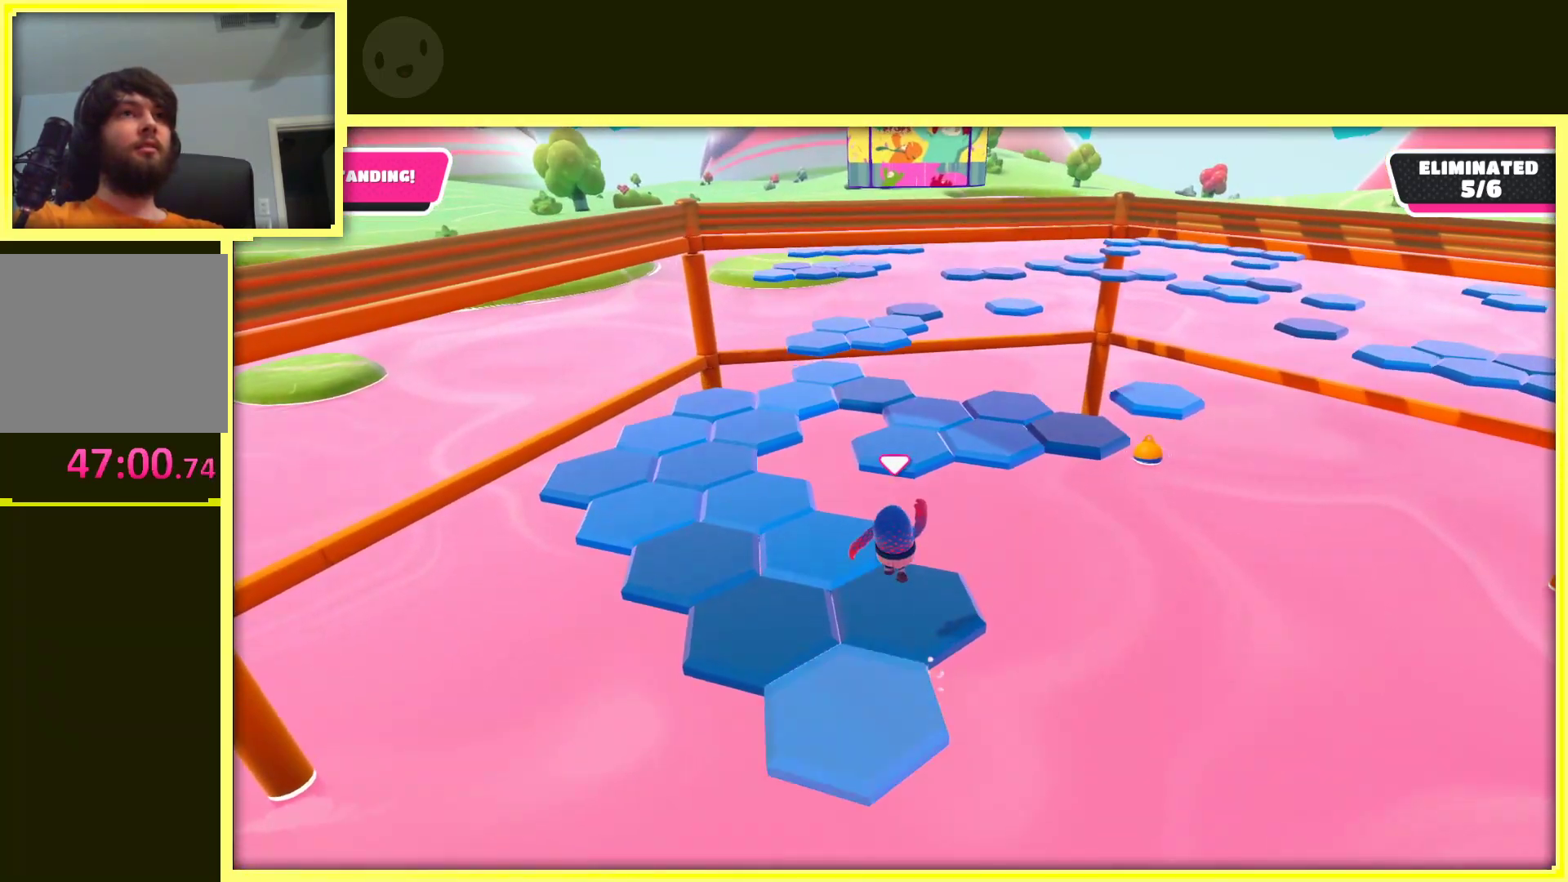
{"buttons": [], "left_stick": "up-left", "right_stick": "center", "events": [[167, "left_stick", "down-left"], [183, "right_stick", "center"], [350, "left_stick", "up-left"]]}
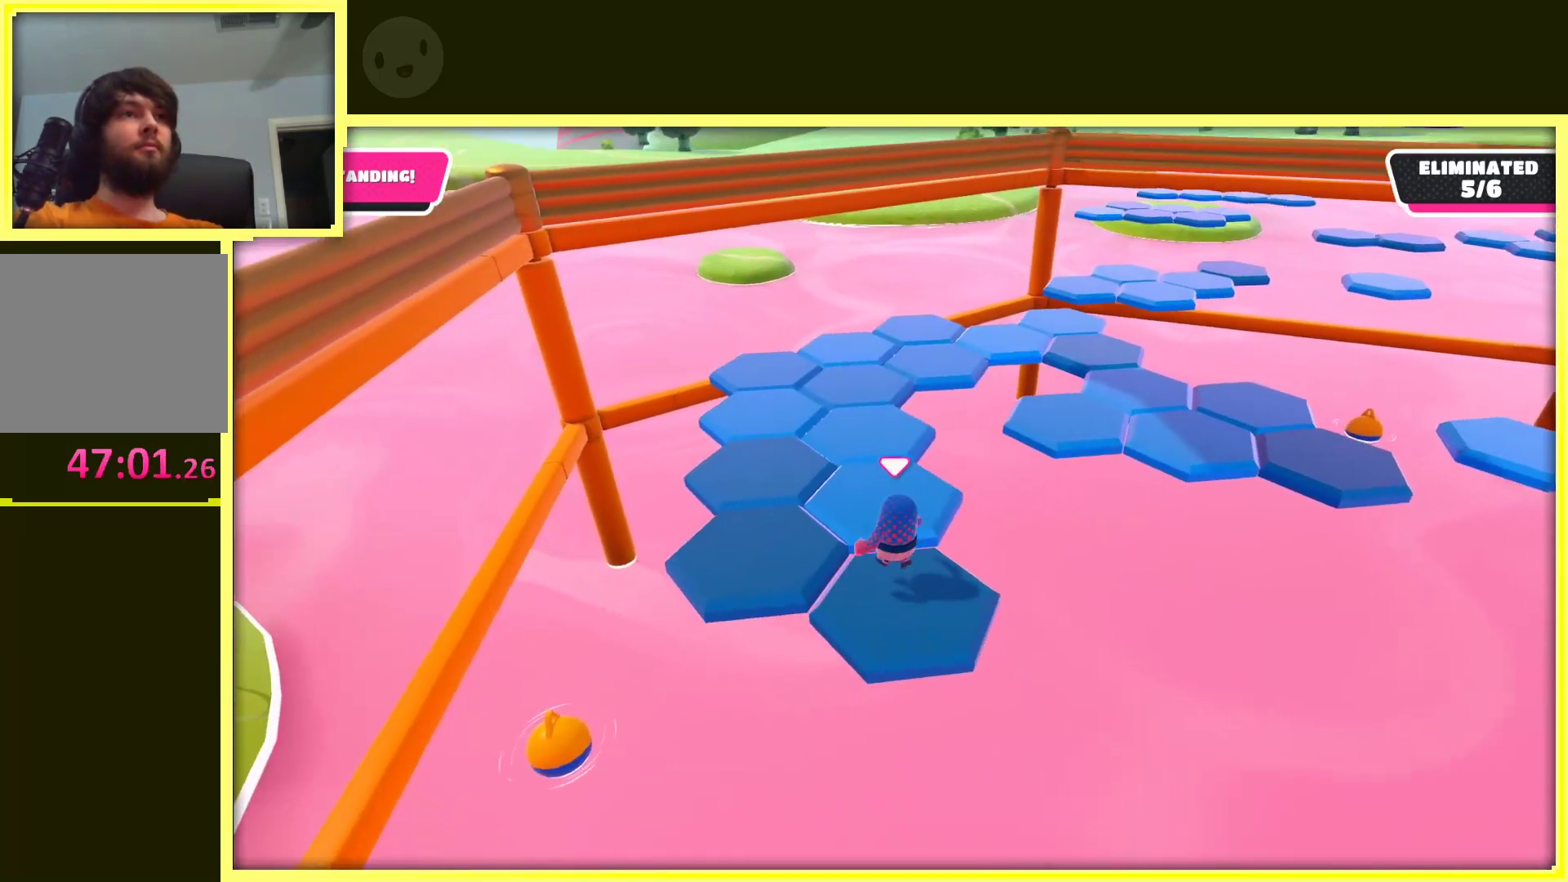
{"buttons": [], "left_stick": "down-left", "right_stick": "right", "events": [[50, "A", "down"], [167, "A", "up"], [183, "left_stick", "down-left"], [250, "left_stick", "down"], [333, "right_stick", "right"], [367, "left_stick", "down-left"]]}
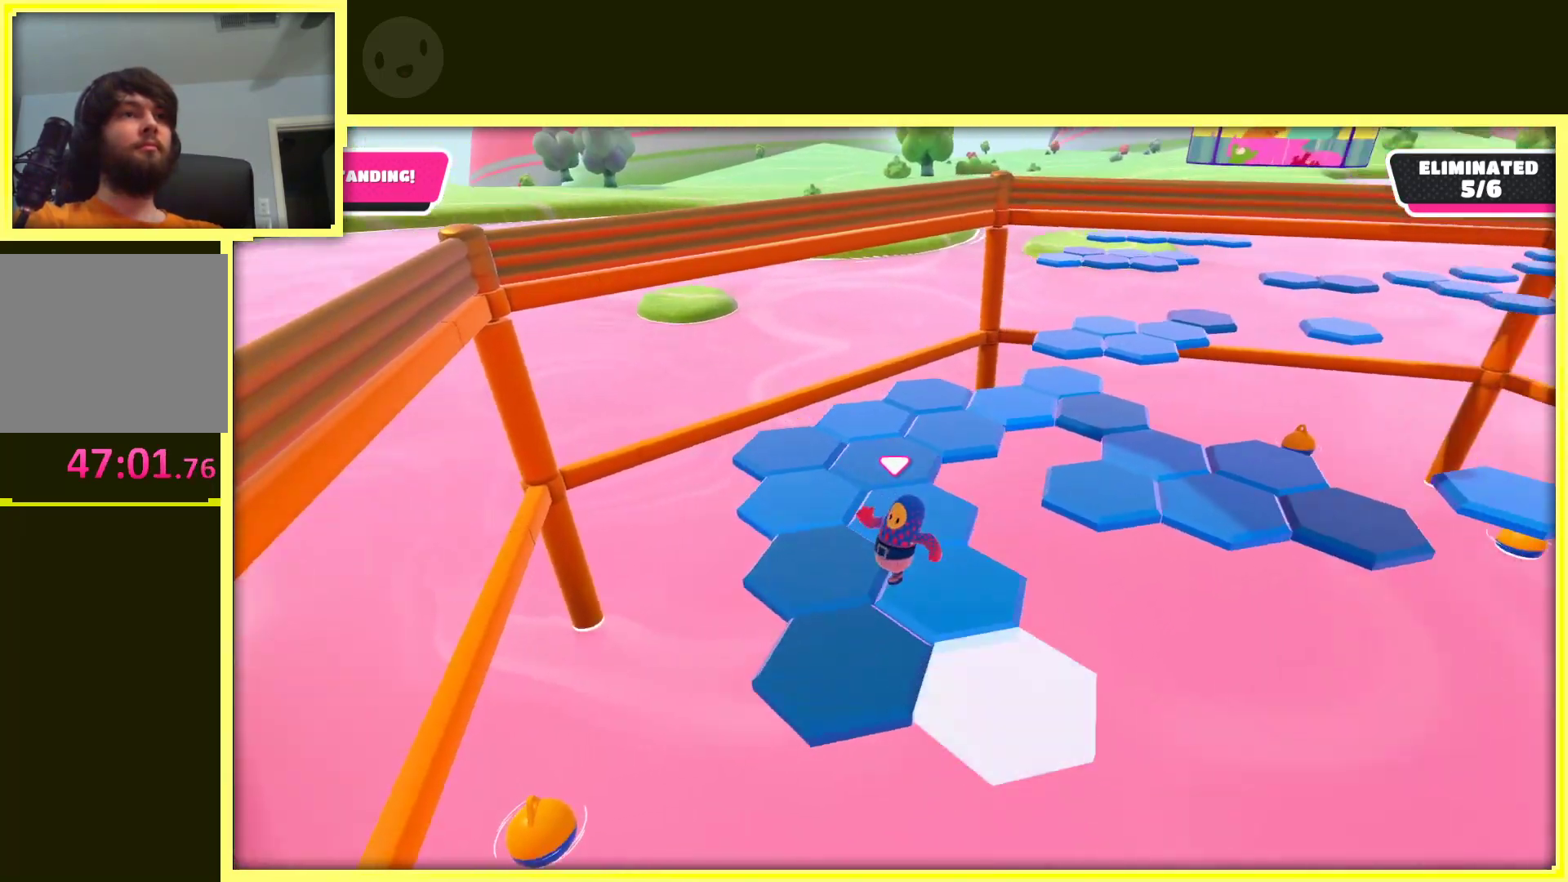
{"buttons": ["A"], "left_stick": "right", "right_stick": "center", "events": [[17, "left_stick", "down-right"], [67, "right_stick", "center"], [167, "left_stick", "up-right"], [267, "left_stick", "up-left"], [417, "left_stick", "right"], [433, "A", "down"]]}
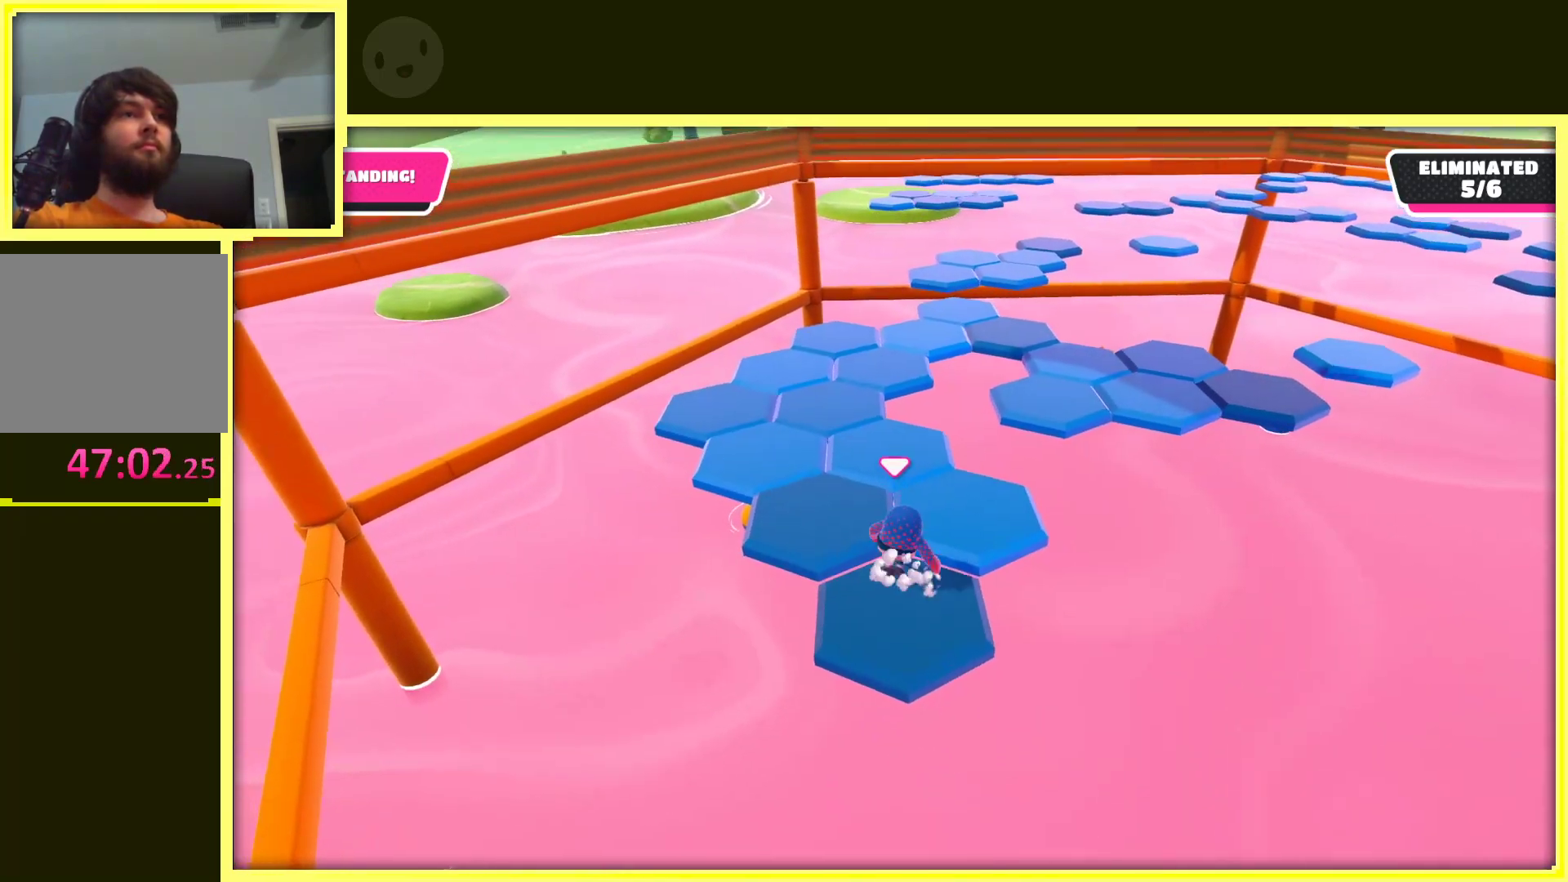
{"buttons": [], "left_stick": "up-right", "right_stick": "center", "events": [[83, "A", "up"], [250, "right_stick", "left"], [417, "left_stick", "up-right"], [450, "right_stick", "center"]]}
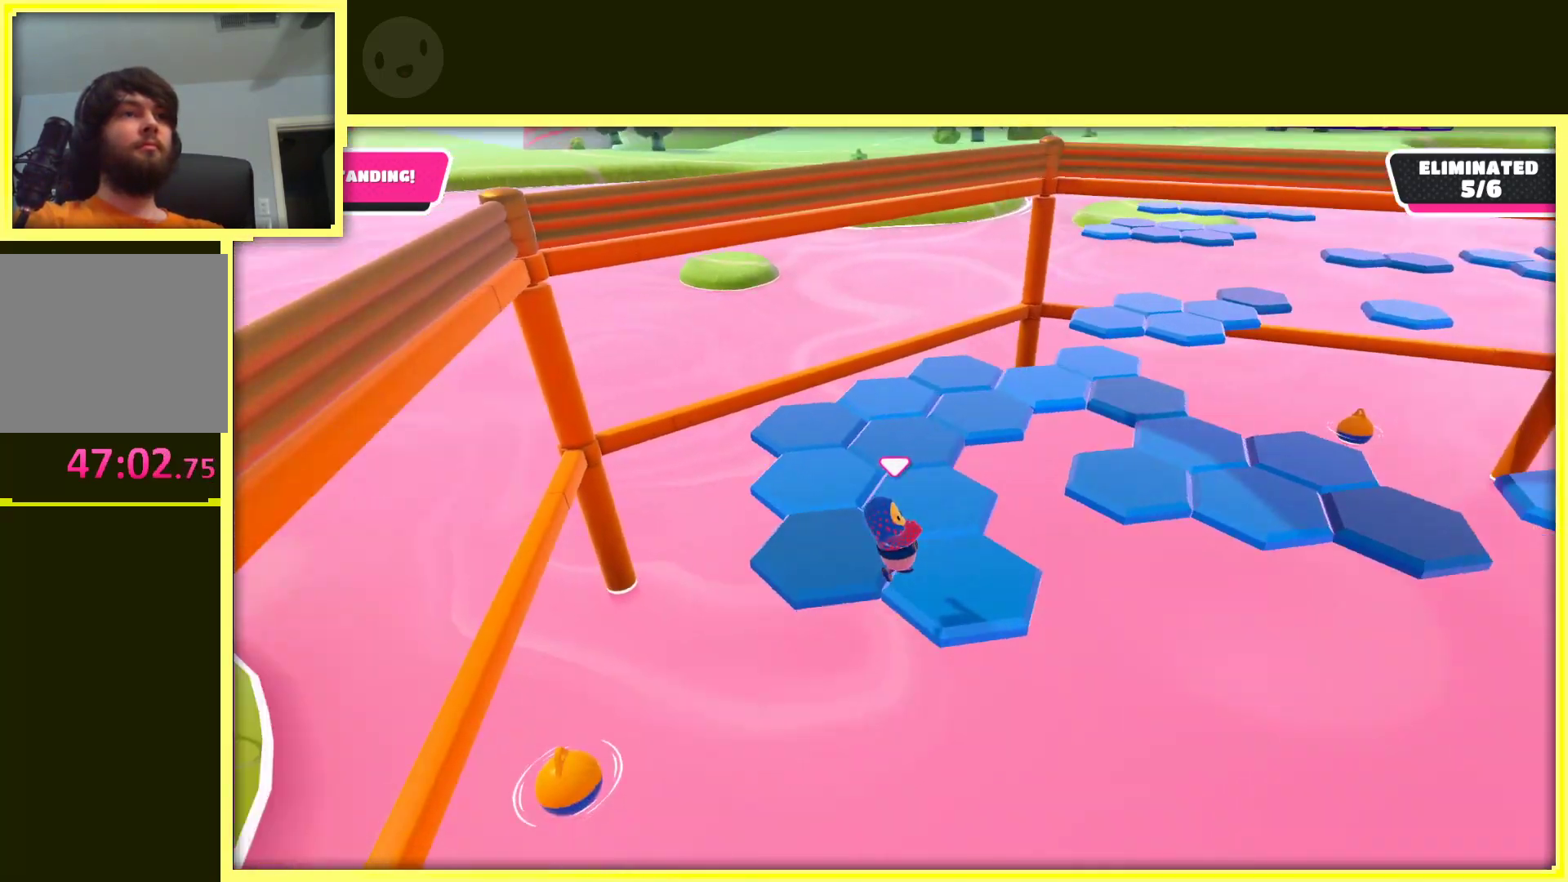
{"buttons": [], "left_stick": "left", "right_stick": "center", "events": [[50, "left_stick", "up"], [250, "left_stick", "left"], [400, "A", "down"], [500, "A", "up"]]}
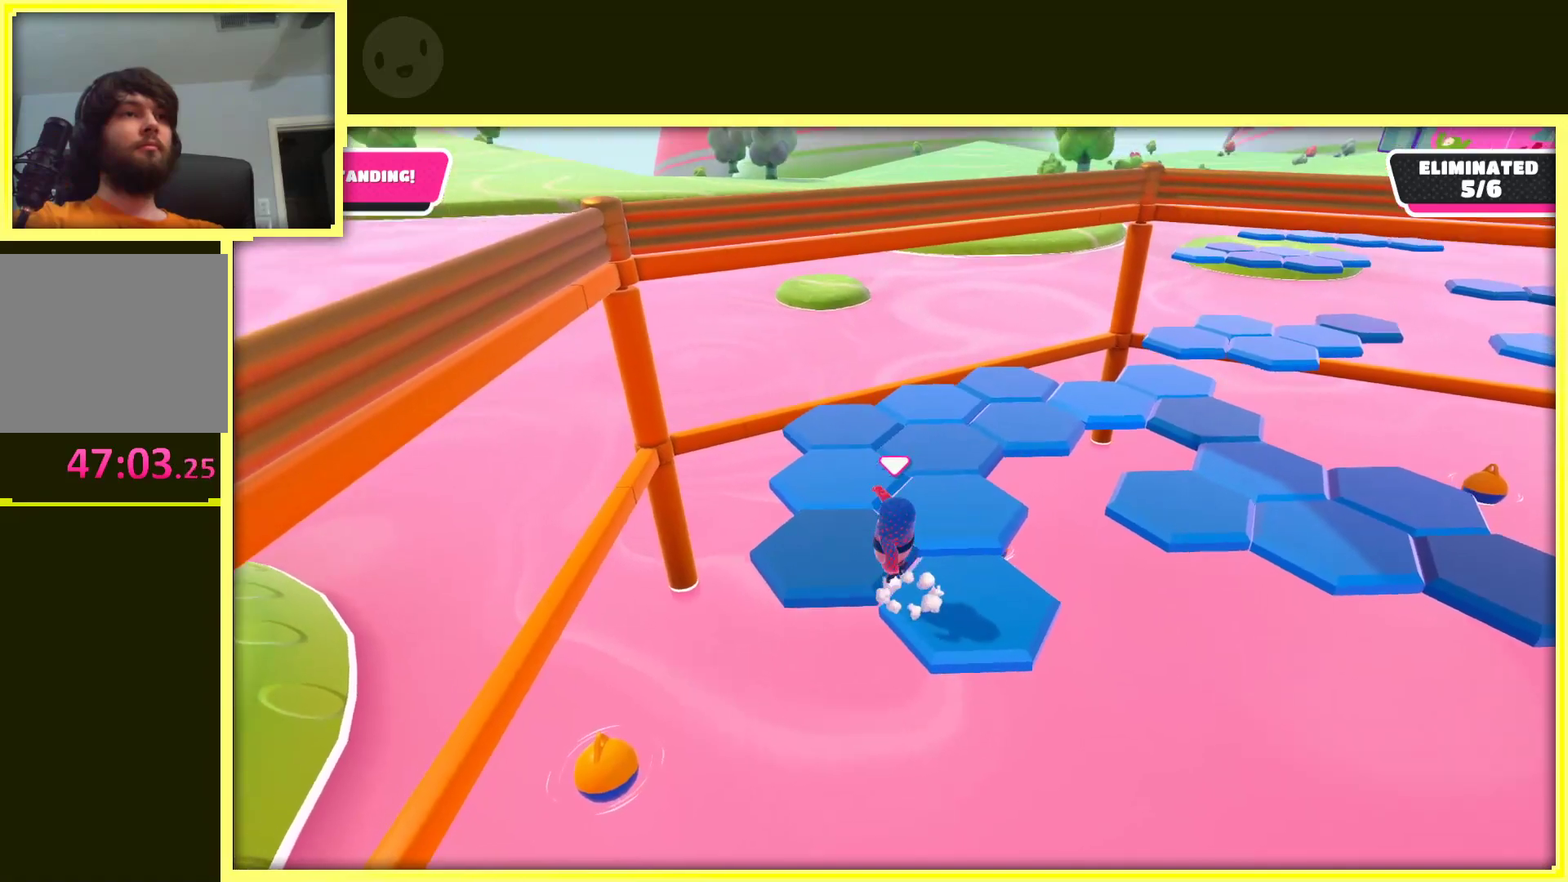
{"buttons": [], "left_stick": "right", "right_stick": "center", "events": [[50, "left_stick", "up"], [133, "right_stick", "right"], [200, "left_stick", "right"], [333, "right_stick", "center"]]}
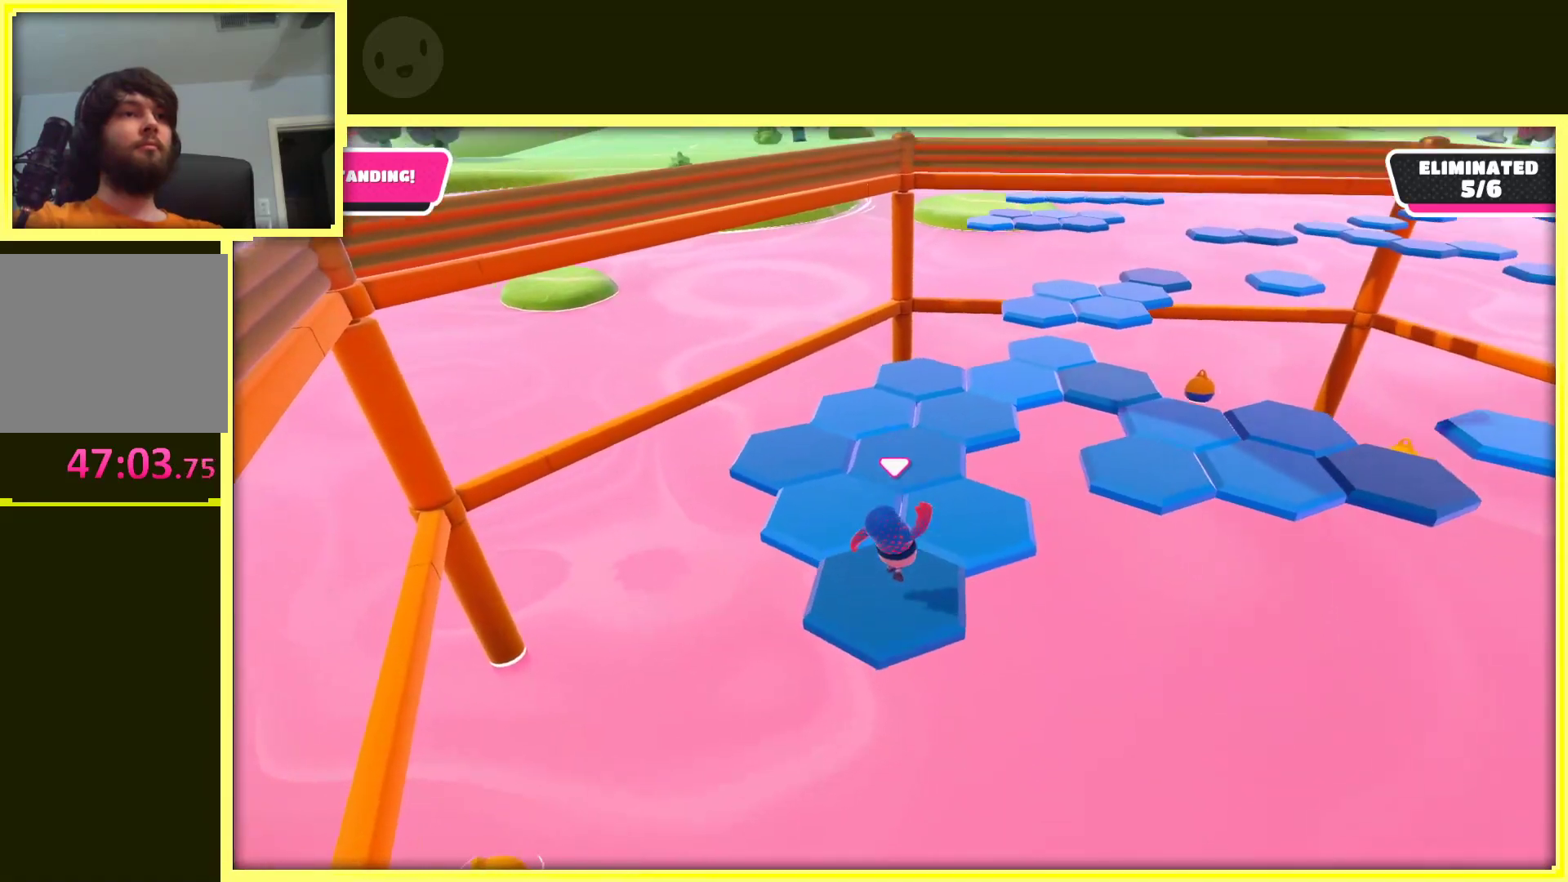
{"buttons": [], "left_stick": "up-left", "right_stick": "center", "events": [[33, "left_stick", "down-right"], [183, "left_stick", "up-right"], [300, "A", "down"], [333, "left_stick", "up"], [417, "A", "up"], [450, "left_stick", "up-left"]]}
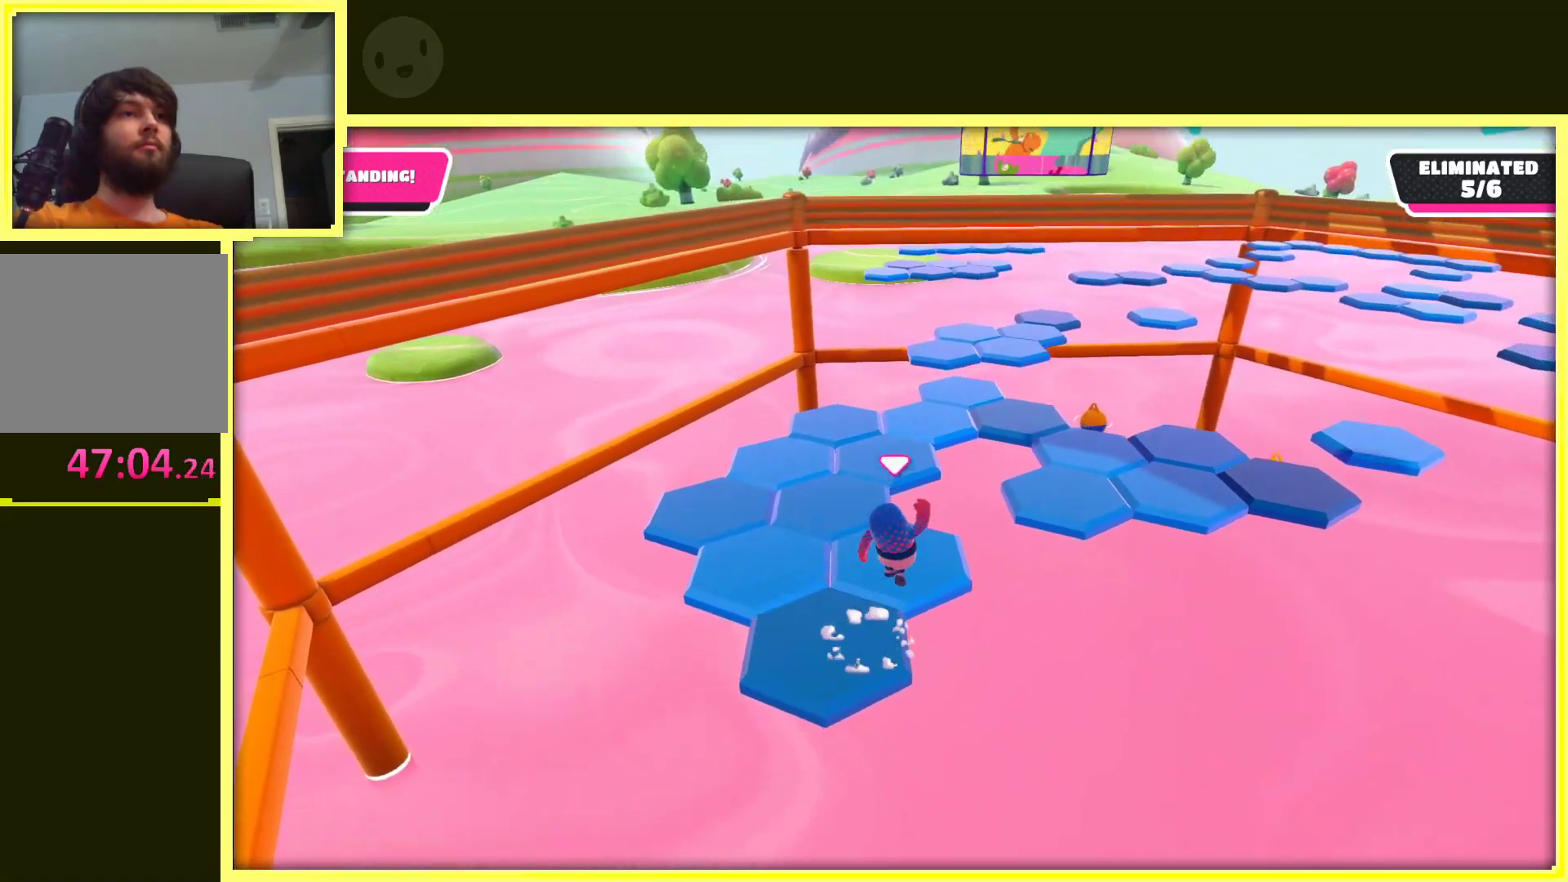
{"buttons": [], "left_stick": "left", "right_stick": "center", "events": [[17, "right_stick", "left"], [50, "left_stick", "up"], [217, "right_stick", "center"], [267, "left_stick", "left"], [400, "left_stick", "center"], [483, "left_stick", "left"]]}
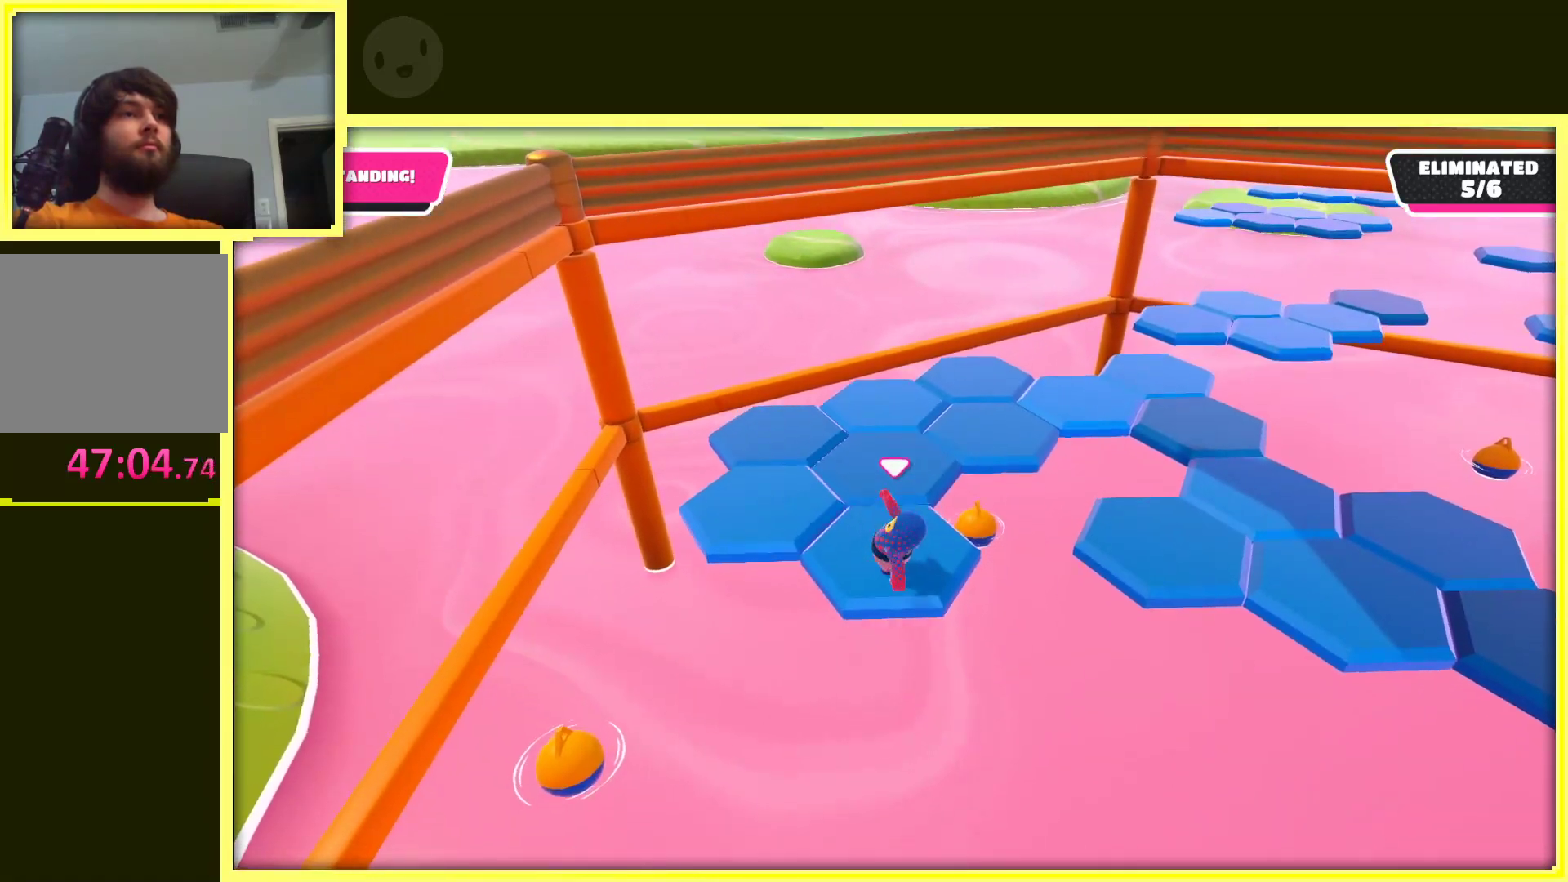
{"buttons": [], "left_stick": "up", "right_stick": "center", "events": [[233, "left_stick", "up-left"], [250, "A", "down"], [350, "A", "up"], [350, "left_stick", "up"]]}
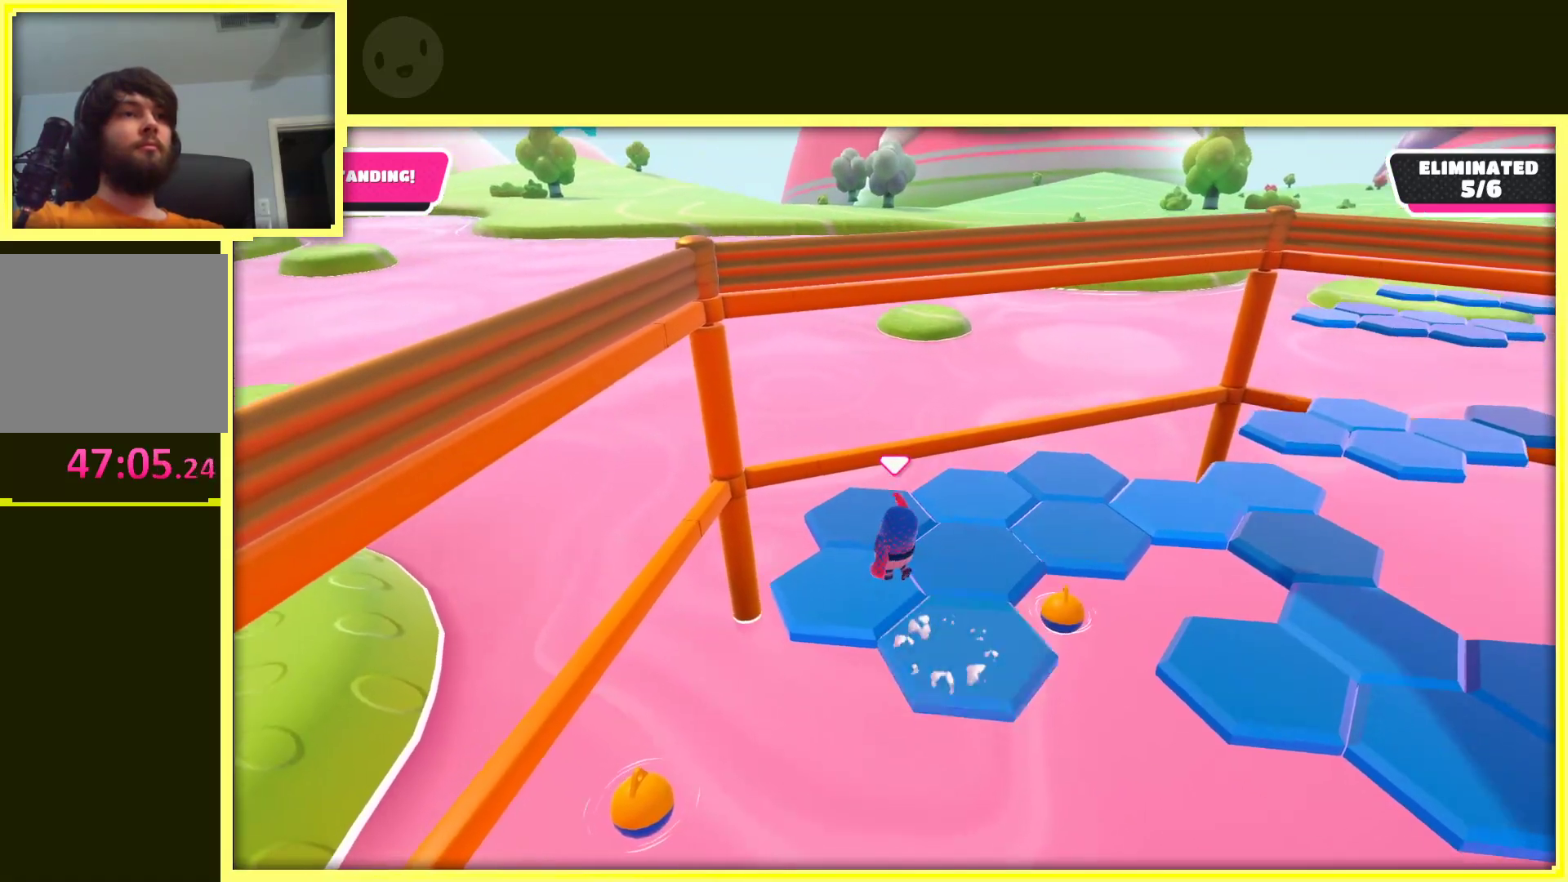
{"buttons": [], "left_stick": "up", "right_stick": "center", "events": [[33, "right_stick", "right"], [183, "left_stick", "right"], [250, "right_stick", "center"], [317, "left_stick", "center"], [500, "left_stick", "up"]]}
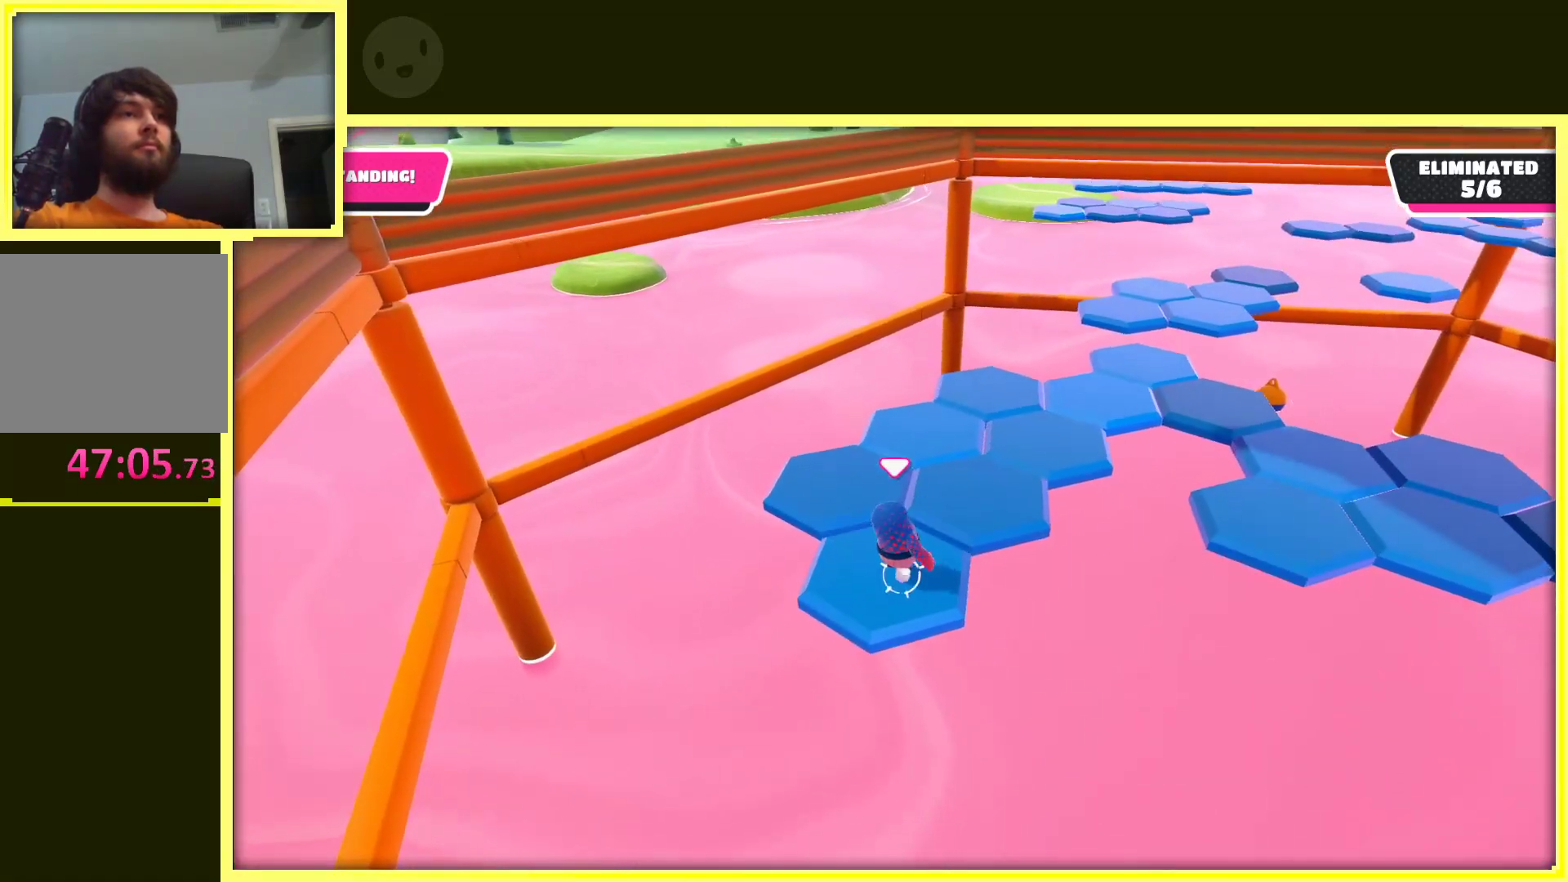
{"buttons": [], "left_stick": "center", "right_stick": "right", "events": [[133, "A", "down"], [200, "left_stick", "up-left"], [300, "A", "up"], [483, "left_stick", "center"], [483, "right_stick", "right"]]}
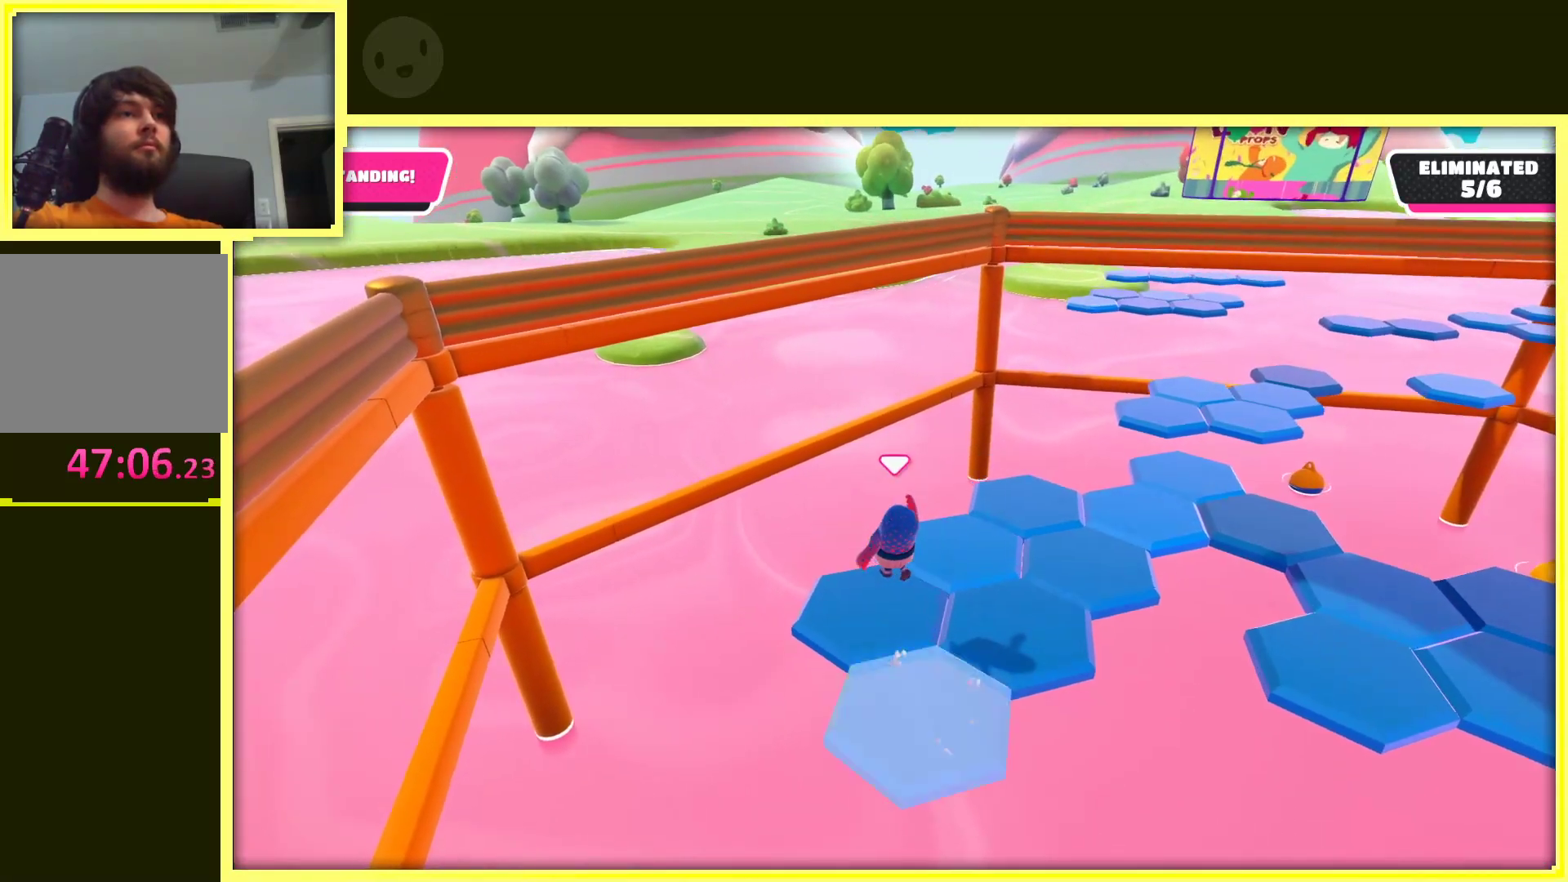
{"buttons": [], "left_stick": "right", "right_stick": "center", "events": [[167, "left_stick", "down-right"], [283, "right_stick", "center"], [350, "left_stick", "right"]]}
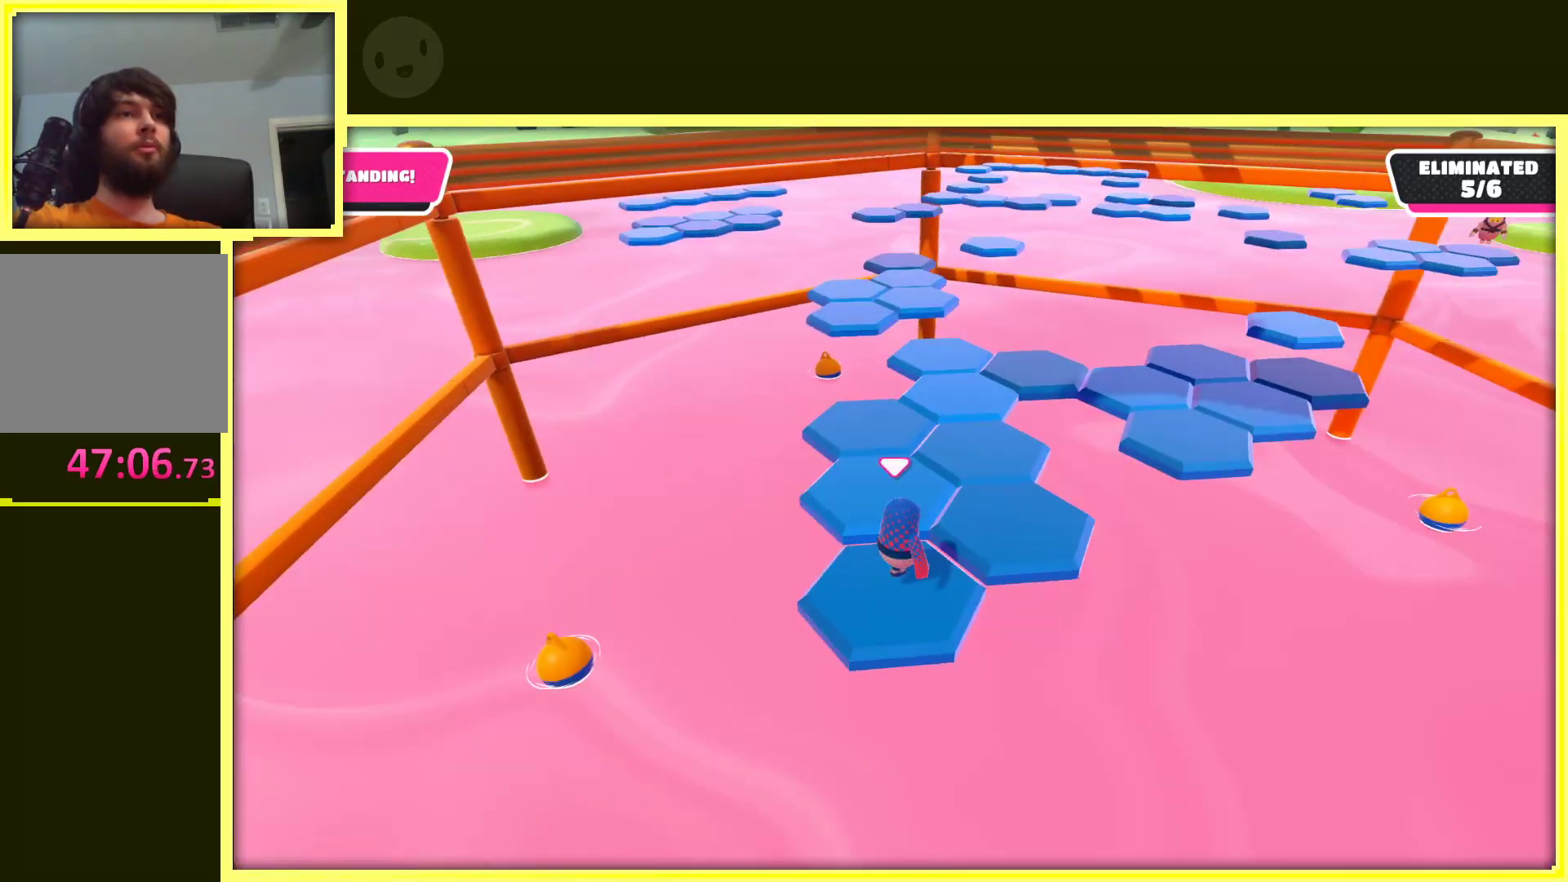
{"buttons": [], "left_stick": "center", "right_stick": "right", "events": [[33, "left_stick", "up-right"], [100, "A", "down"], [250, "A", "up"], [317, "left_stick", "down-left"], [400, "right_stick", "right"], [433, "left_stick", "center"]]}
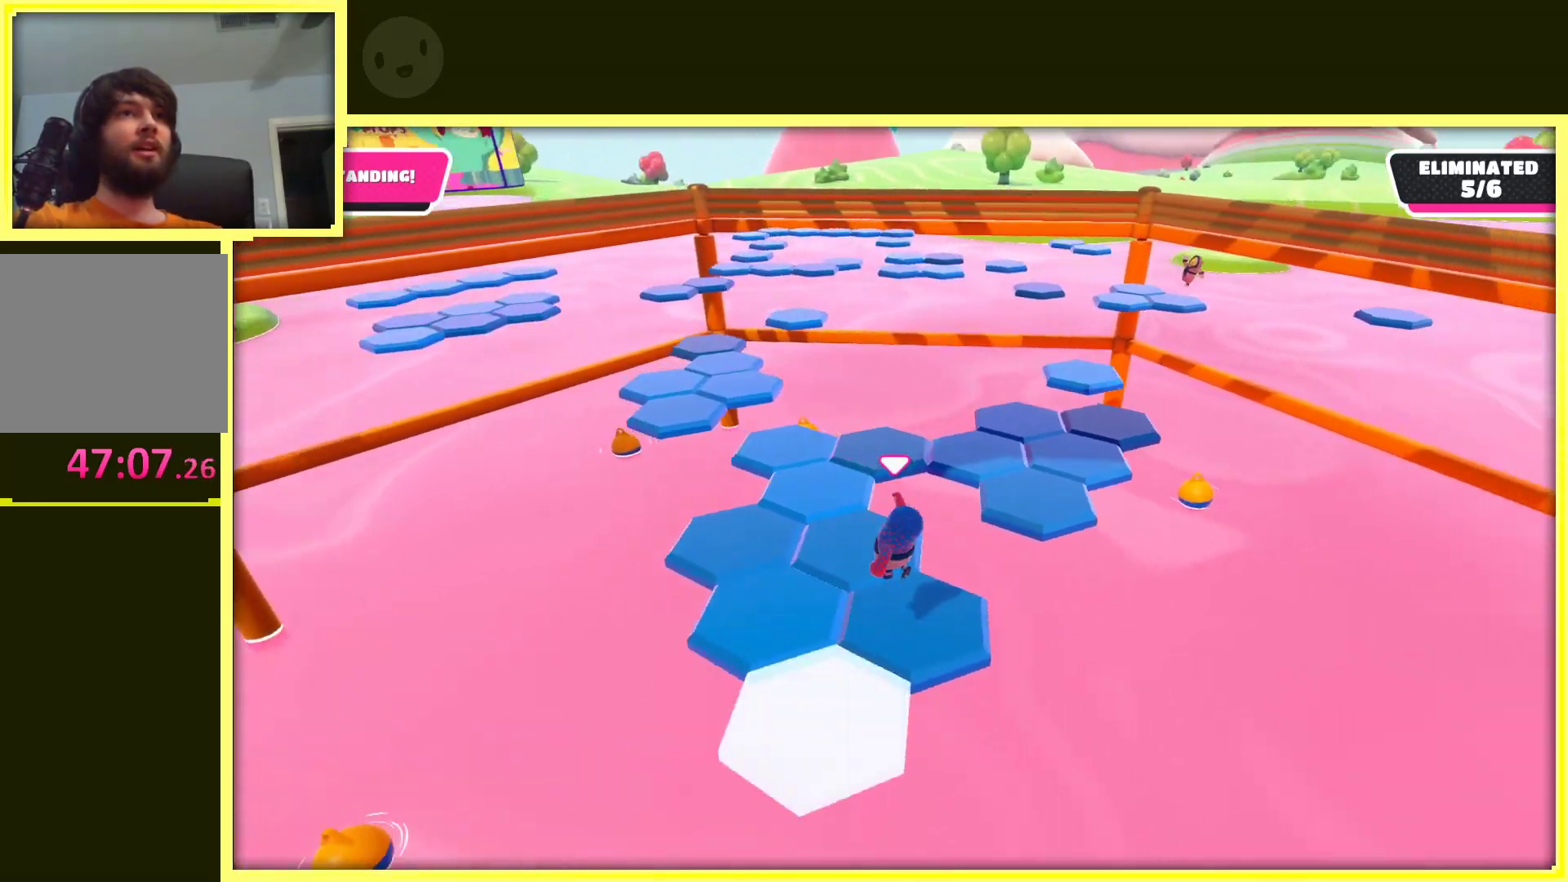
{"buttons": ["A"], "left_stick": "down-left", "right_stick": "center", "events": [[50, "right_stick", "center"], [67, "left_stick", "down"], [117, "left_stick", "down-left"], [350, "left_stick", "down-right"], [450, "A", "down"], [450, "left_stick", "down-left"]]}